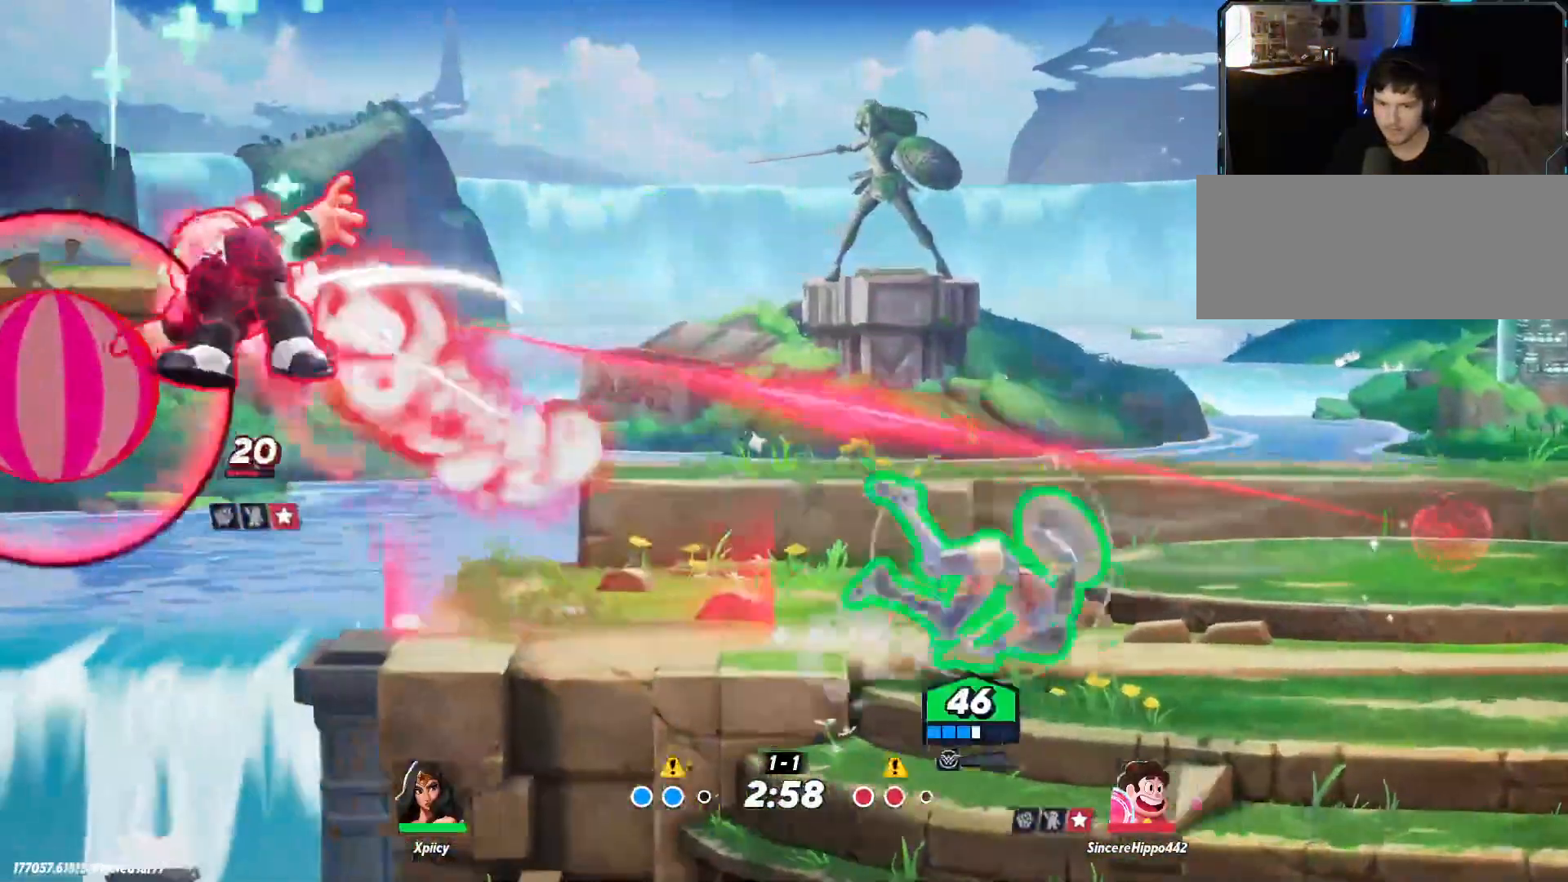
Gameplay with keyboard; each line is a JSON object with the keys held at the frame after it. "events" lists presses ("down") and releases ("up") of ".", "/", "0", "1", "2", "3", "4", "5", "6", "7", "8", "9", "a", "alt_l", "alt_r", "b", "backslash", "backspace", "c", "caps_lock", "comma", "ctrl_l", "ctrl_r", "d", "e", "equals", "f", "g", "h", "i", "j", "k", "l", "lbracket", "m", "minus", "n", "o", "p", "q", "quote", "r", "rbracket", "return", "s", "semicolon", "shift_l", "shift_r", "space", "super", "t", "tab", "tilde", "u", "v", "w", "x", "y" and "z" between this image and that frame as [ms after this image, input, new state], when the widget could be followed in between. No other keys are recorded. Mouse input is not recorded.
{"keys": ["d"], "events": []}
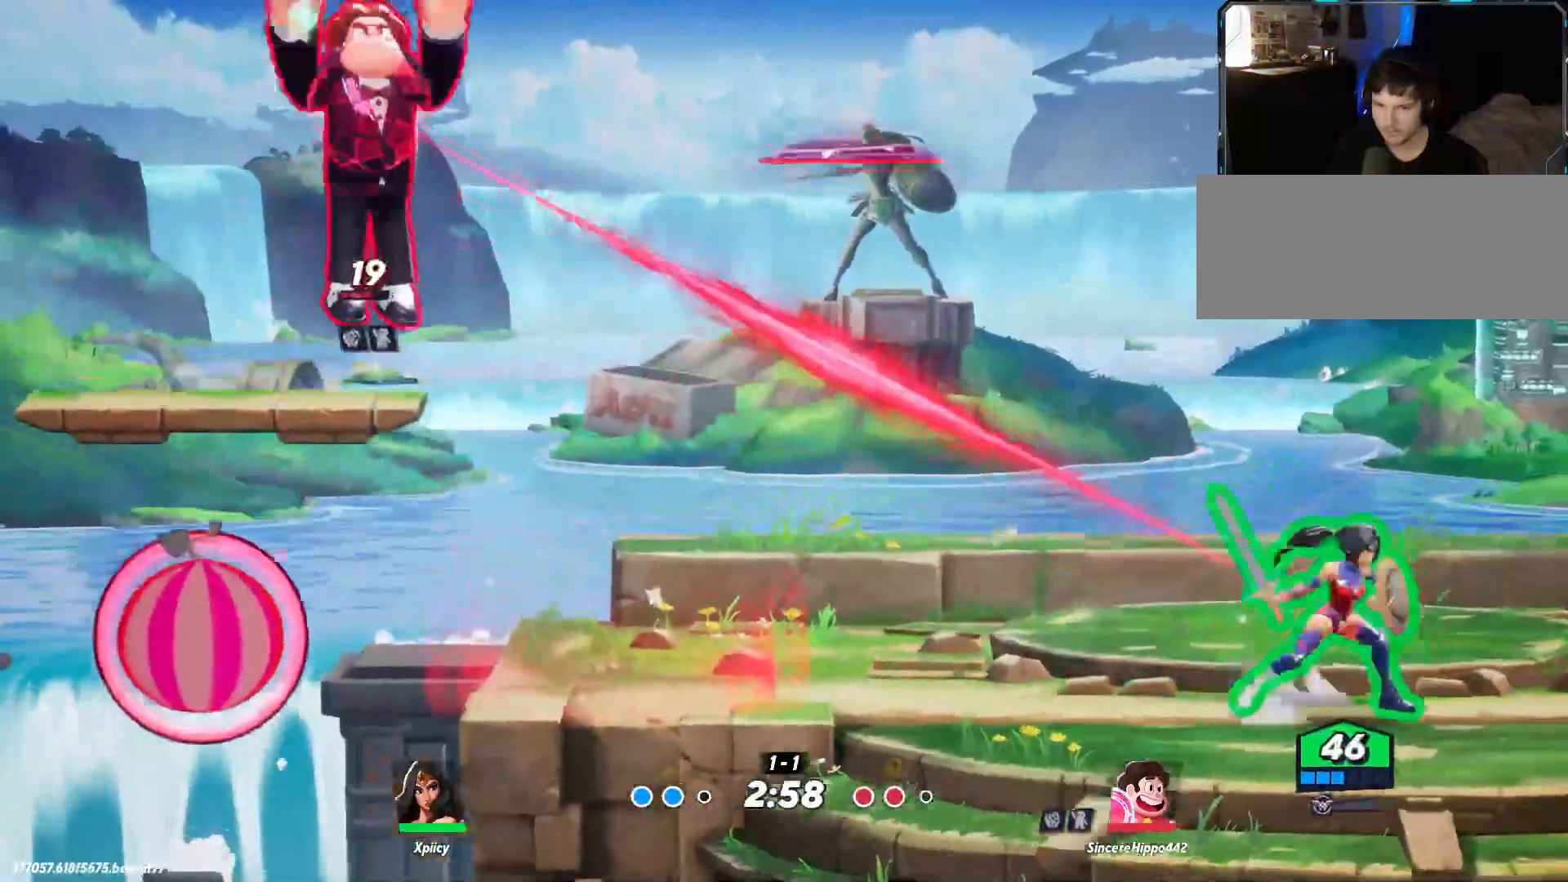
{"keys": [], "events": [[400, "a", "down"], [400, "d", "up"], [483, "a", "up"]]}
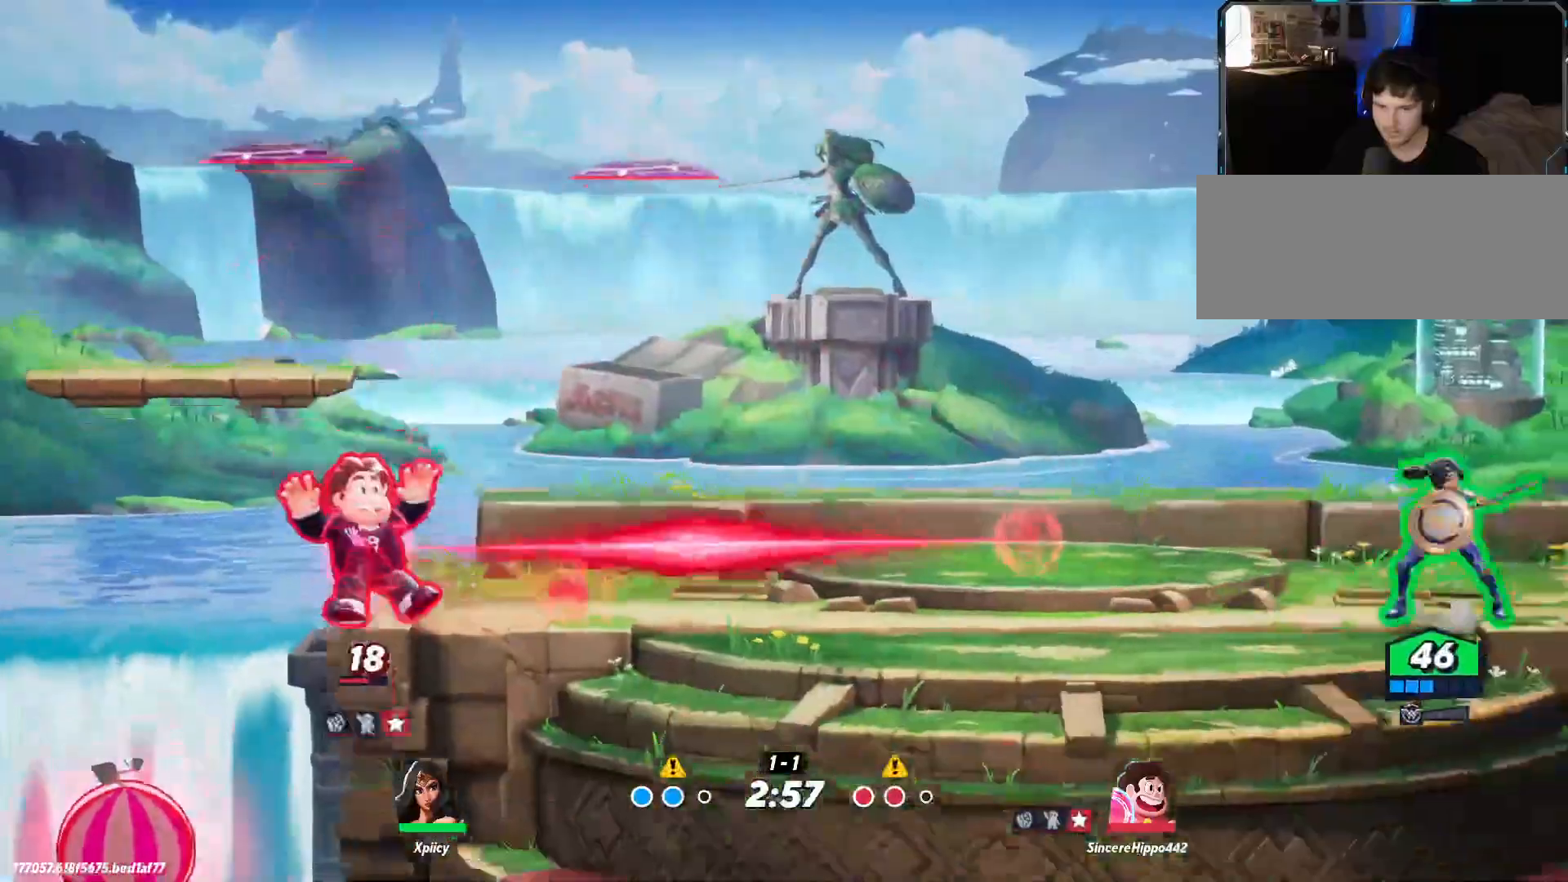
{"keys": [], "events": []}
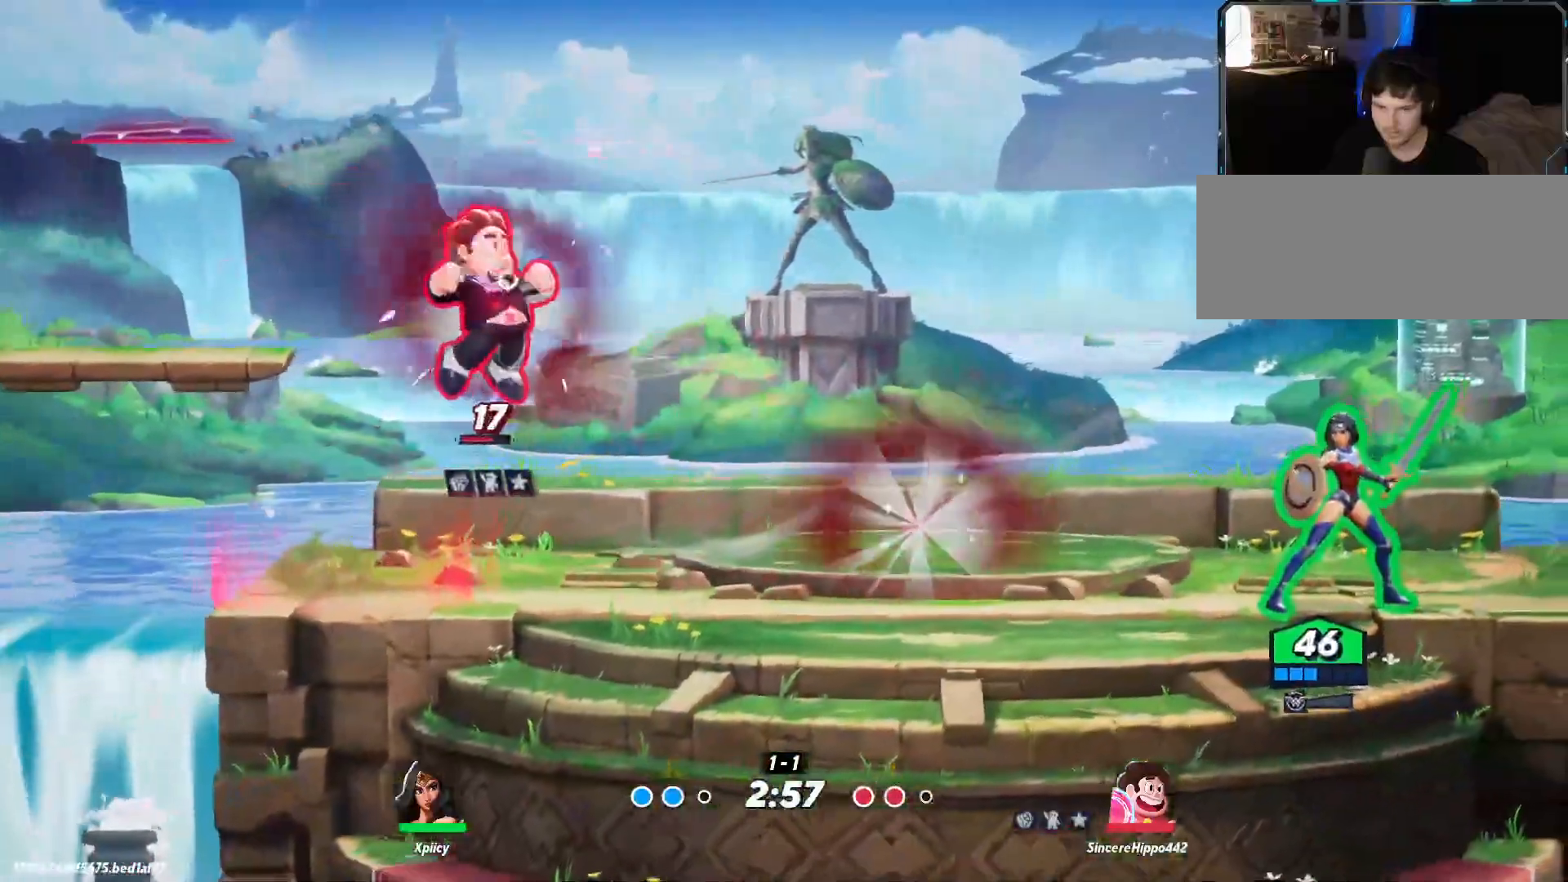
{"keys": ["a"], "events": [[233, "a", "down"], [267, "space", "down"], [417, "space", "up"]]}
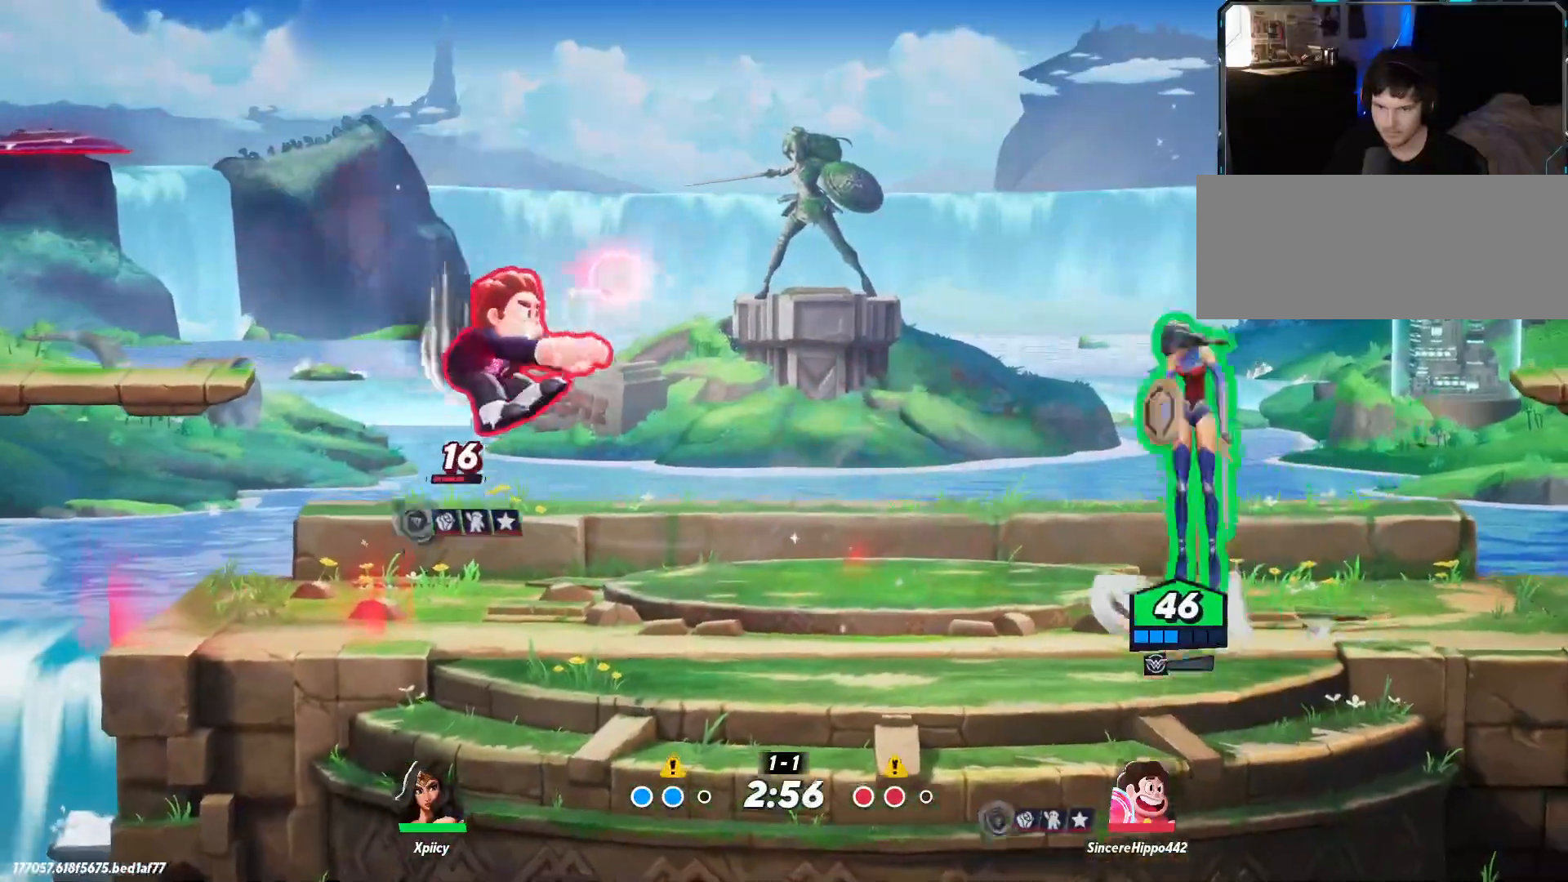
{"keys": ["a", "s"], "events": [[50, "space", "down"], [133, "space", "up"], [283, "lbracket", "down"], [367, "lbracket", "up"], [417, "s", "down"]]}
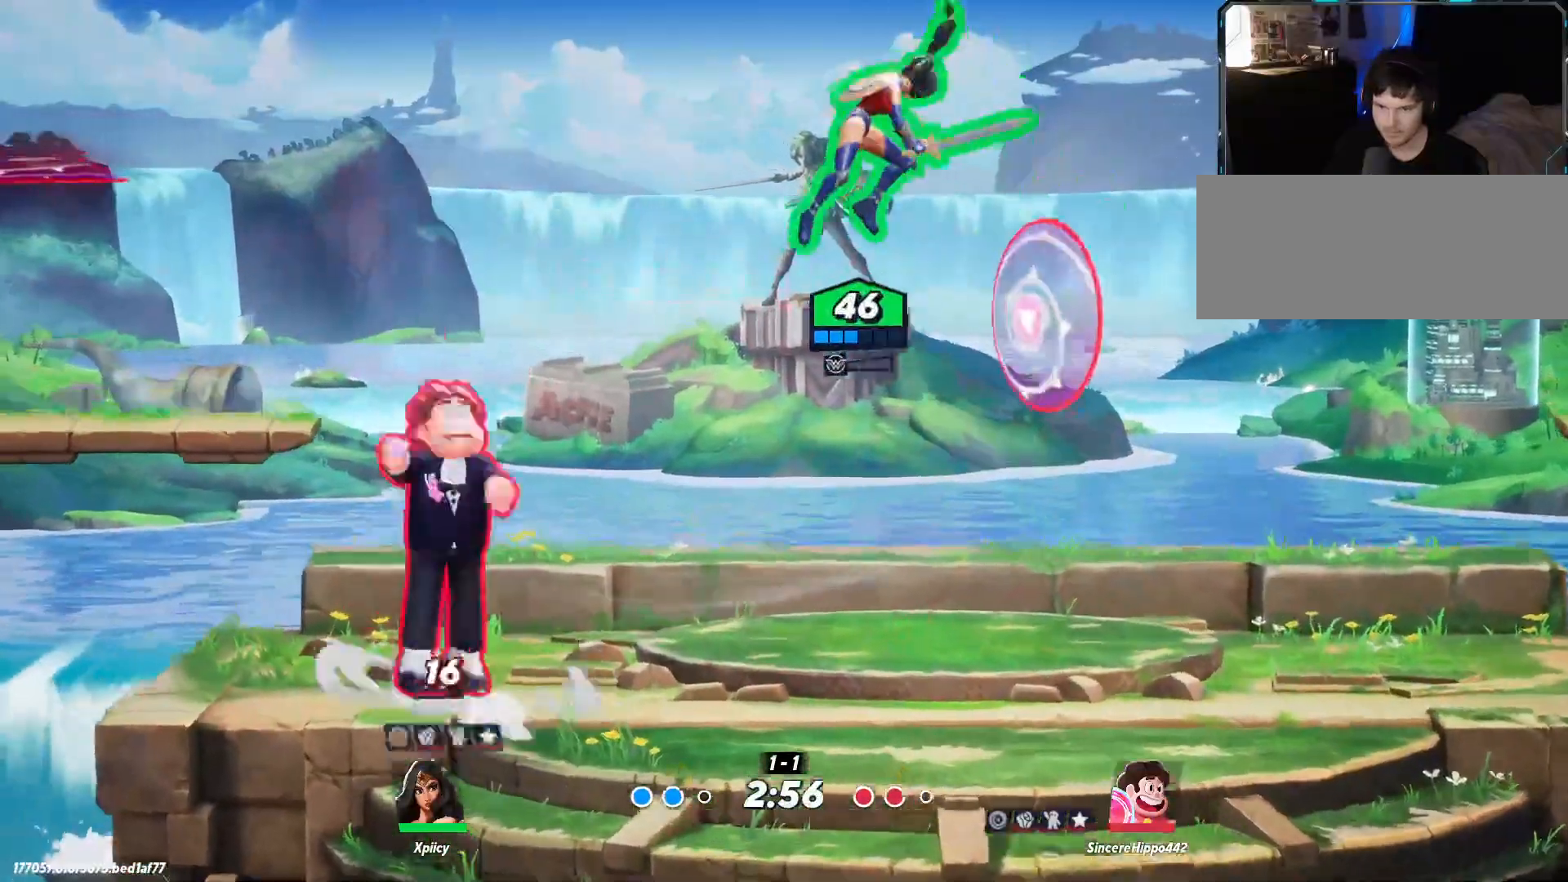
{"keys": ["a"], "events": [[17, "a", "up"], [17, "d", "down"], [100, "a", "down"], [100, "d", "up"], [233, "s", "up"]]}
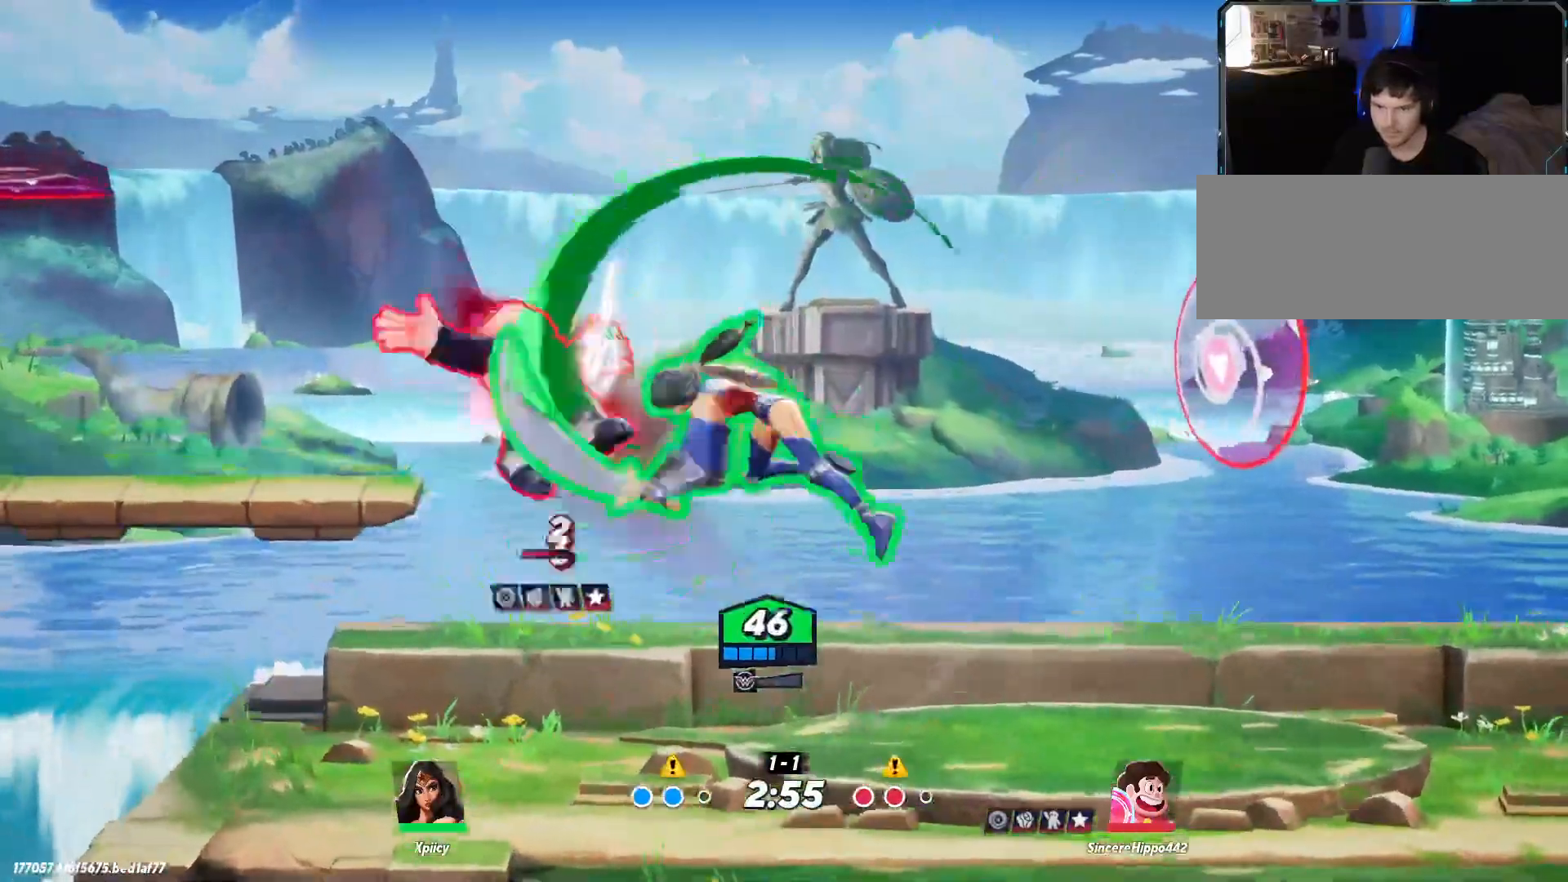
{"keys": ["d"], "events": [[200, "a", "up"], [200, "d", "down"]]}
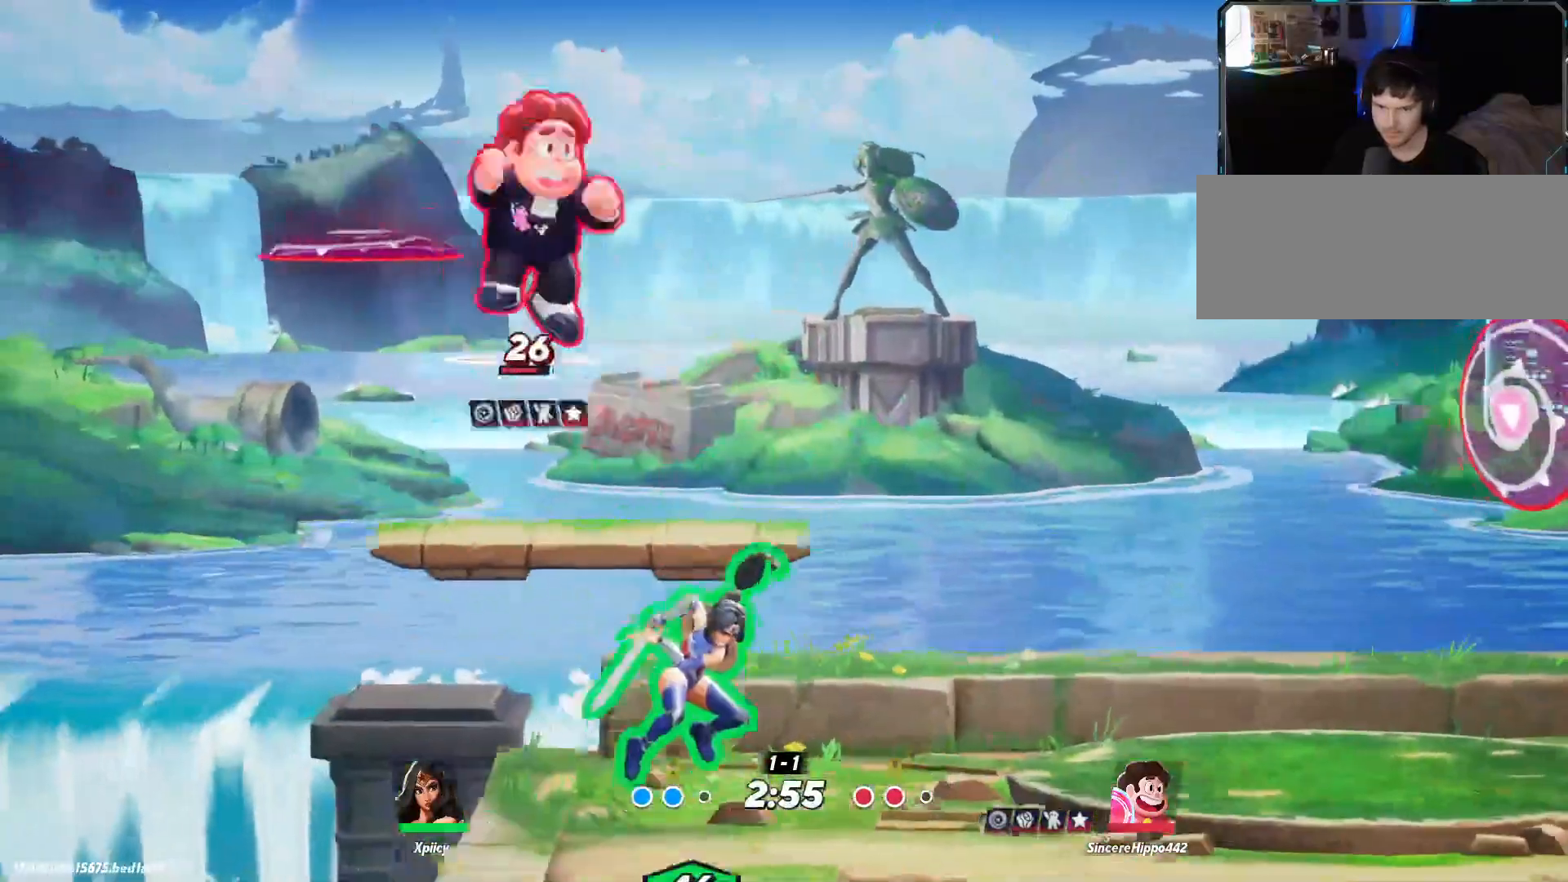
{"keys": ["d", "s"], "events": [[83, "return", "down"], [217, "return", "up"], [300, "s", "down"]]}
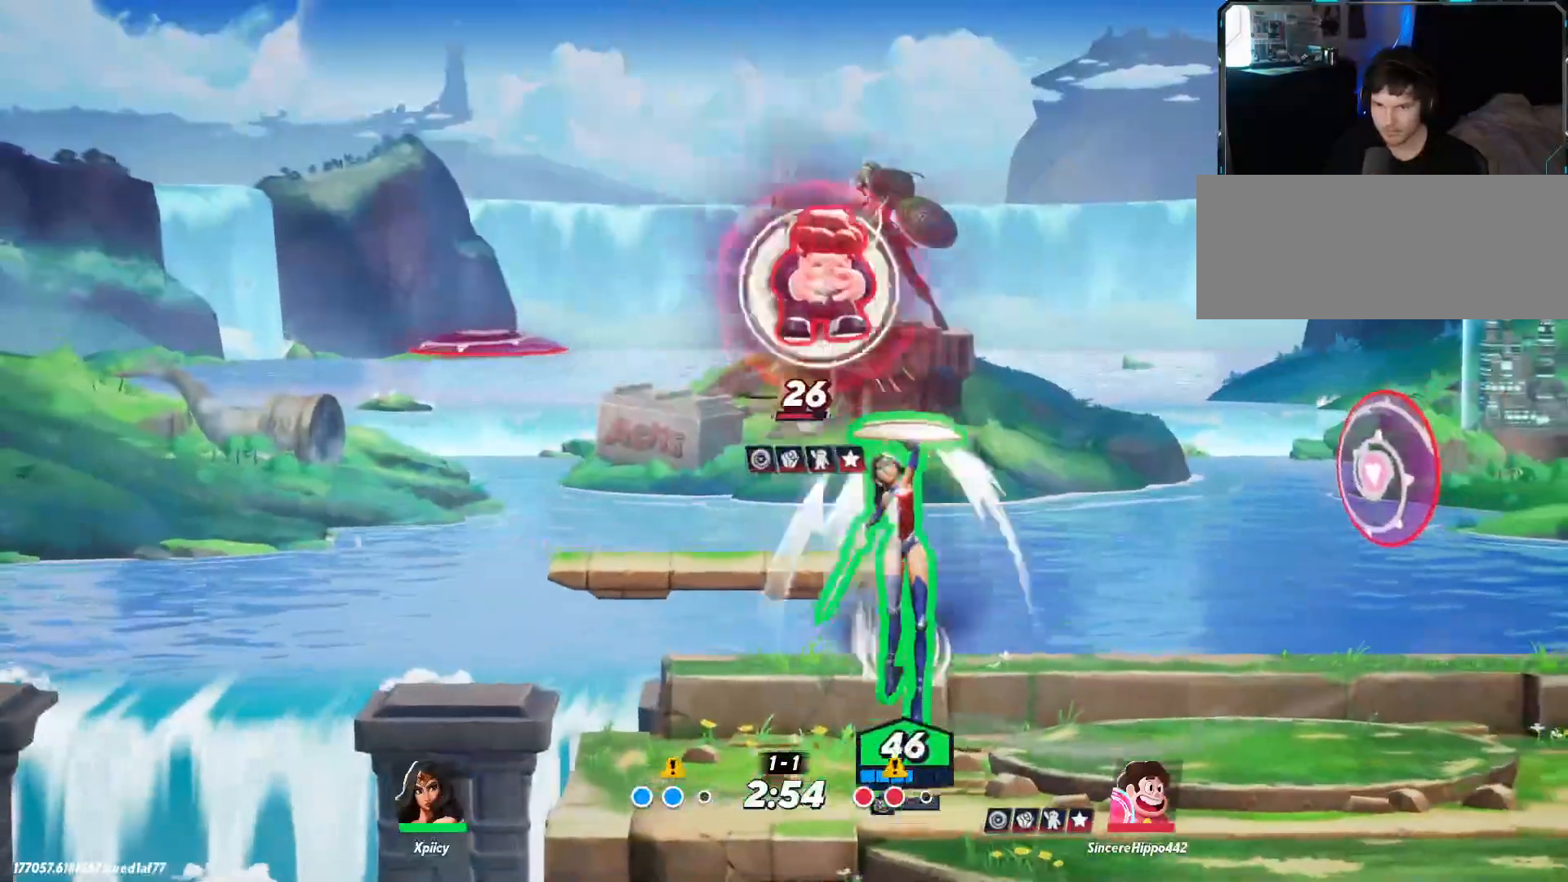
{"keys": ["d", "s"], "events": []}
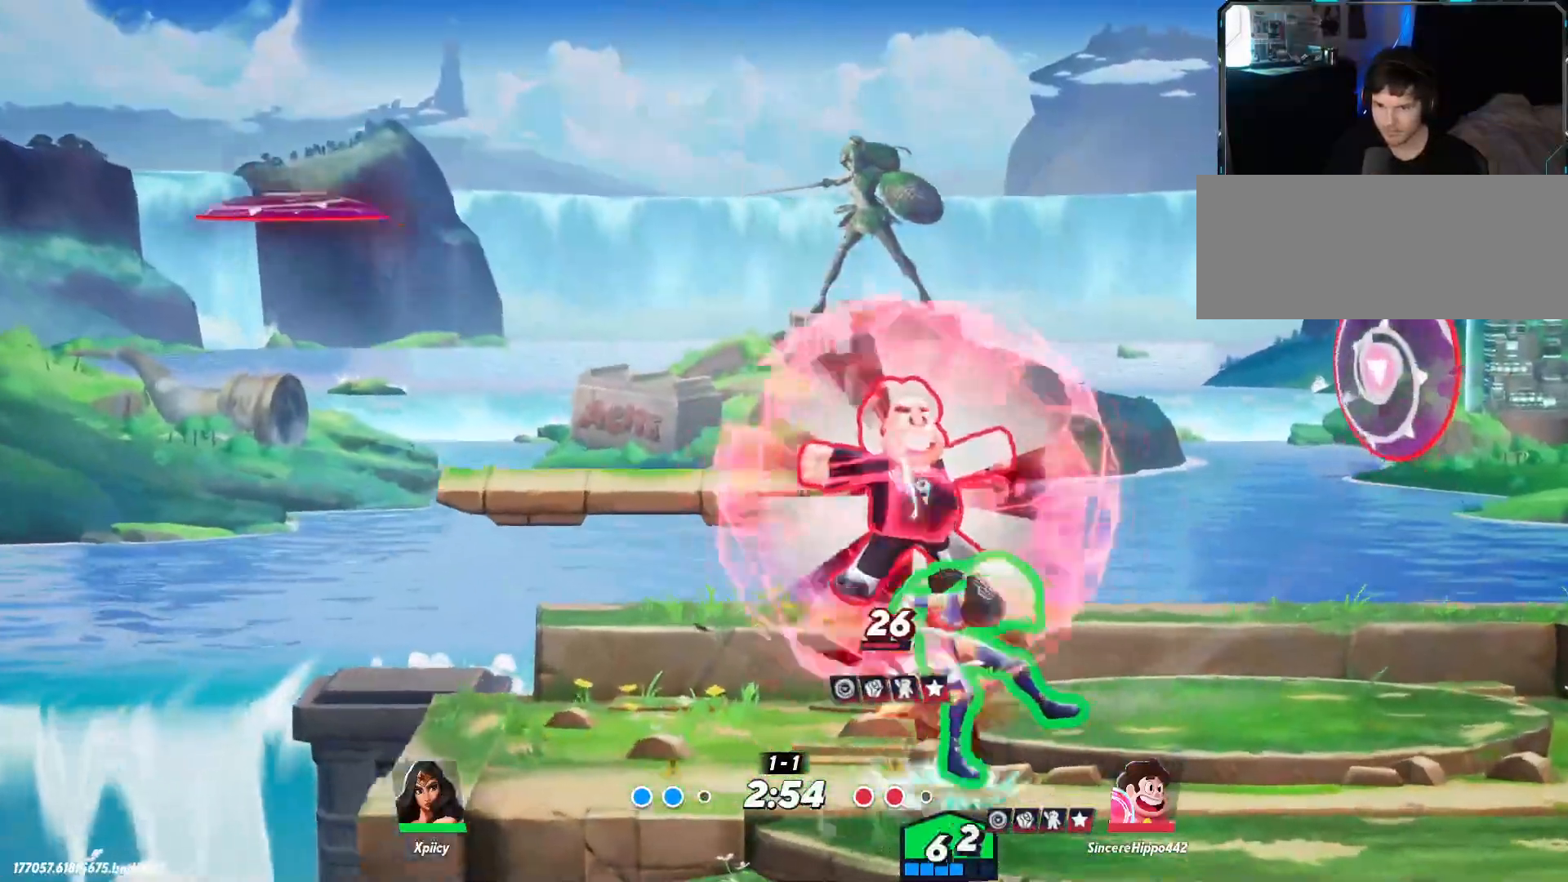
{"keys": ["backslash", "d", "s"], "events": [[233, "backslash", "down"], [317, "backslash", "up"], [367, "backslash", "down"], [417, "backslash", "up"], [467, "backslash", "down"]]}
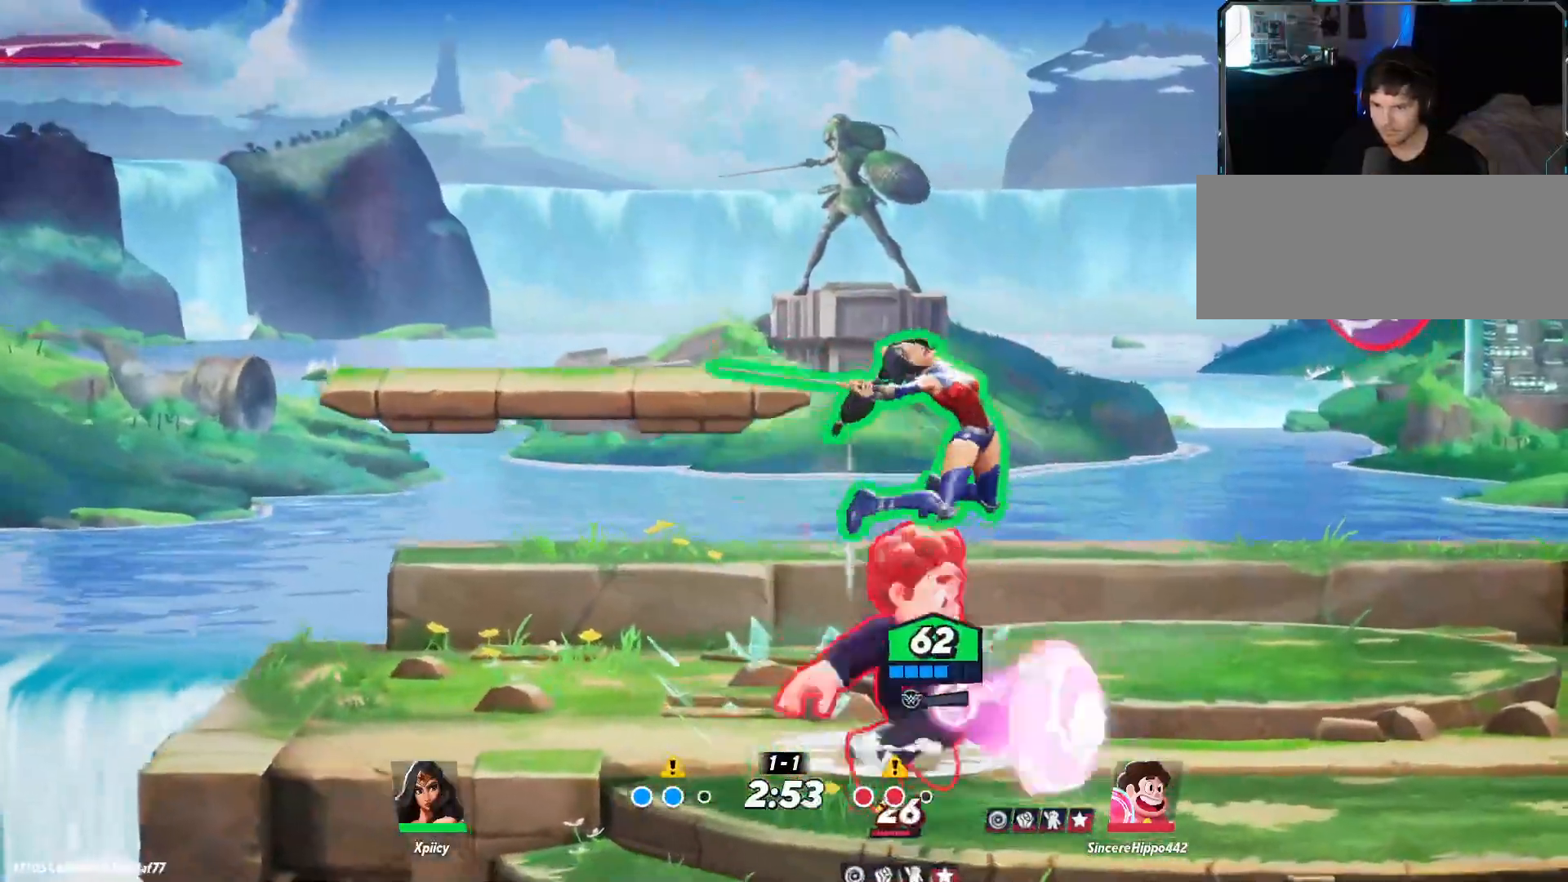
{"keys": ["a", "lbracket"], "events": [[17, "backslash", "up"], [333, "s", "up"], [383, "a", "down"], [383, "d", "up"], [433, "lbracket", "down"]]}
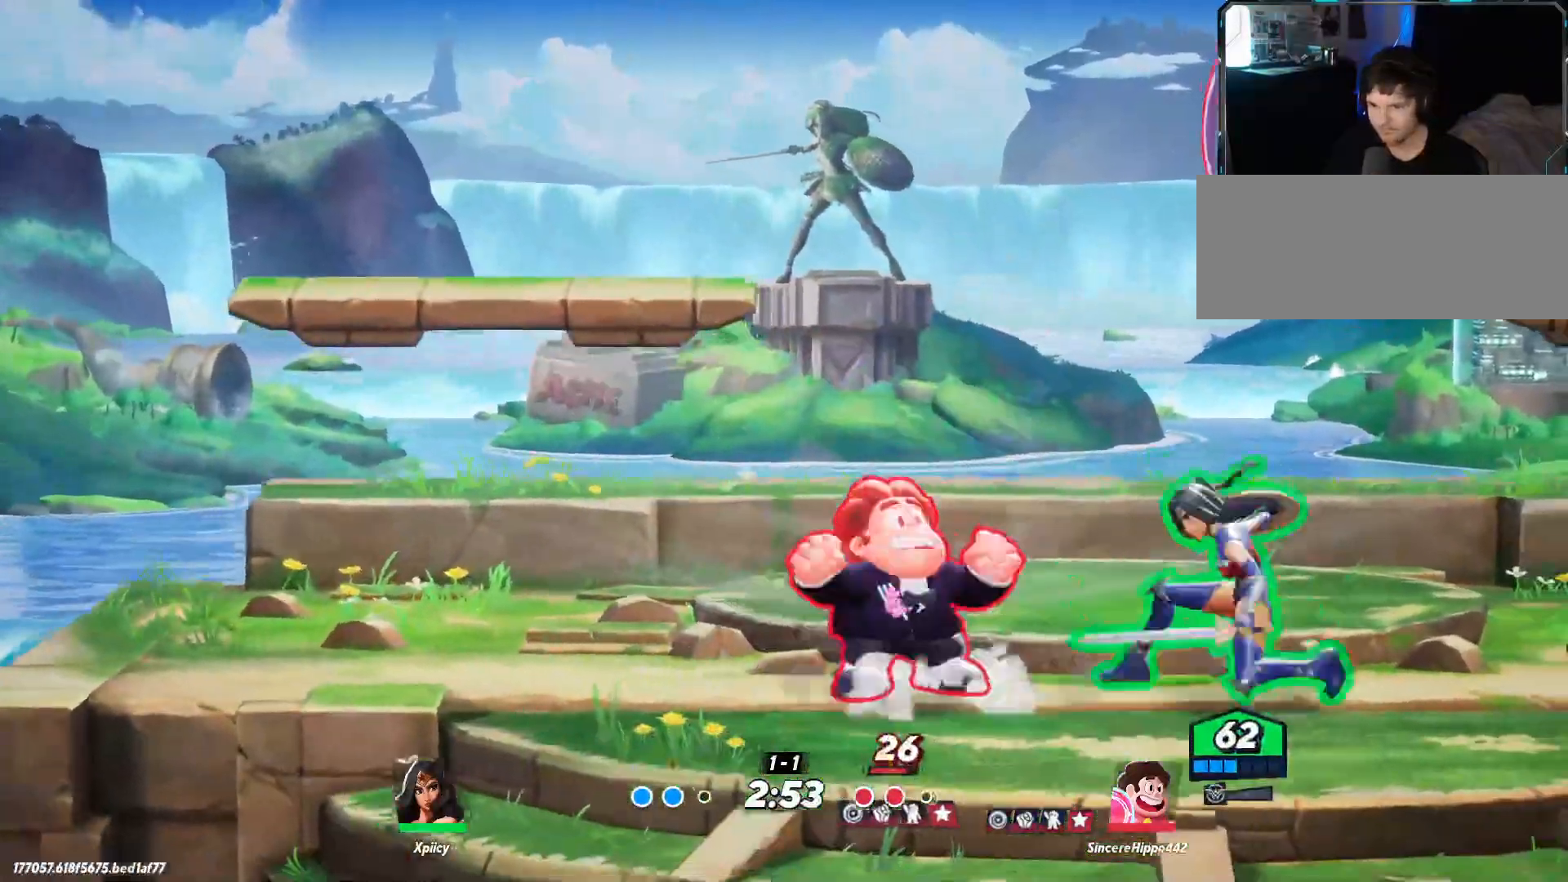
{"keys": ["a"], "events": [[17, "lbracket", "up"], [250, "lbracket", "down"], [383, "lbracket", "up"]]}
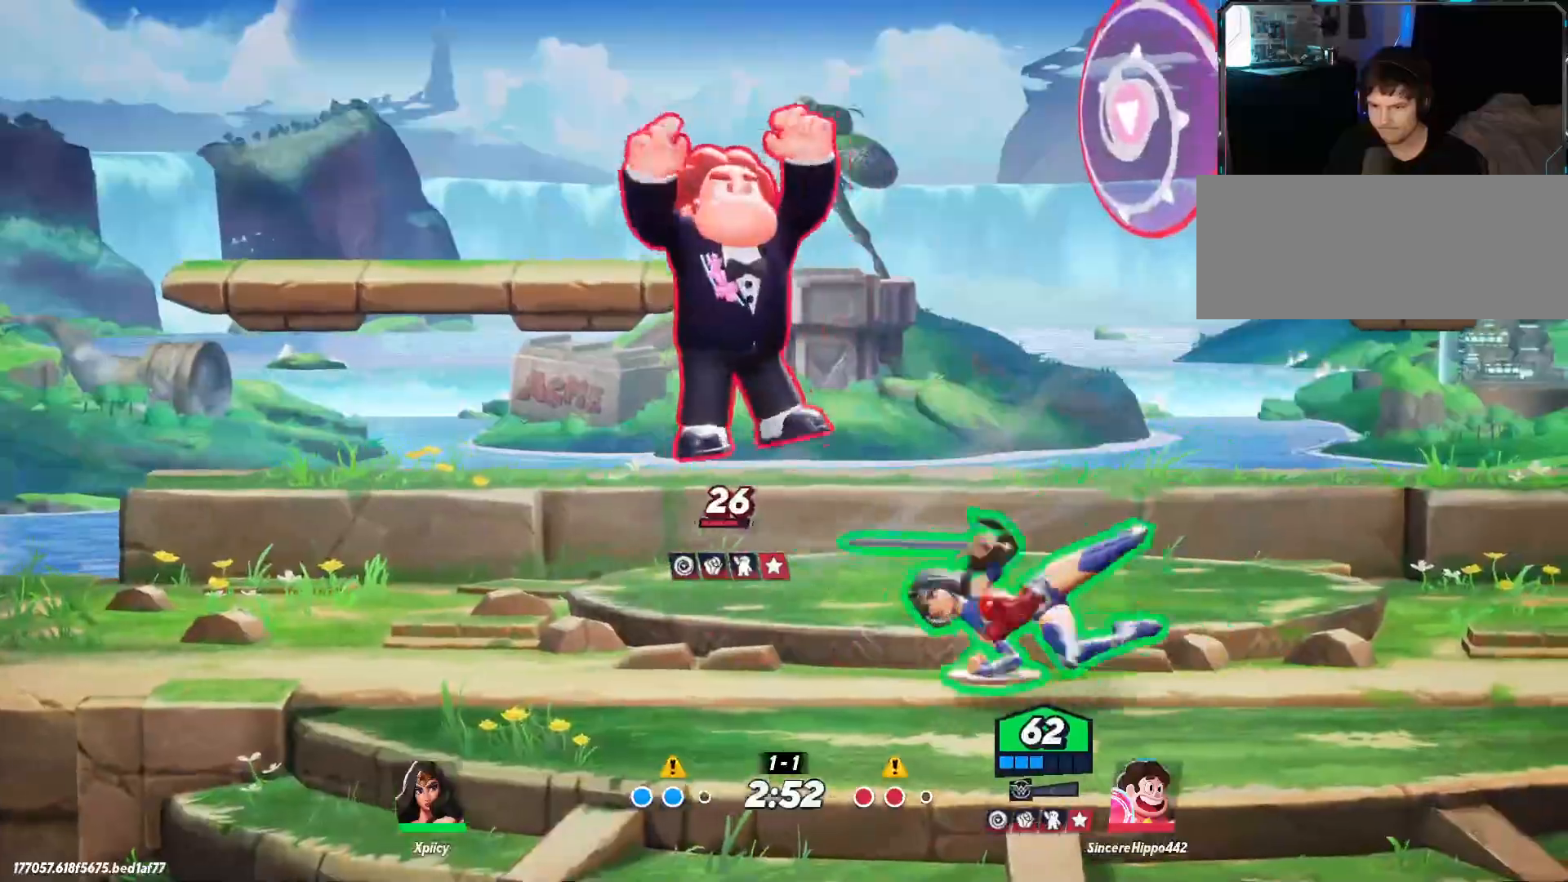
{"keys": ["d"], "events": [[167, "a", "up"], [167, "d", "down"], [300, "backslash", "down"], [400, "backslash", "up"]]}
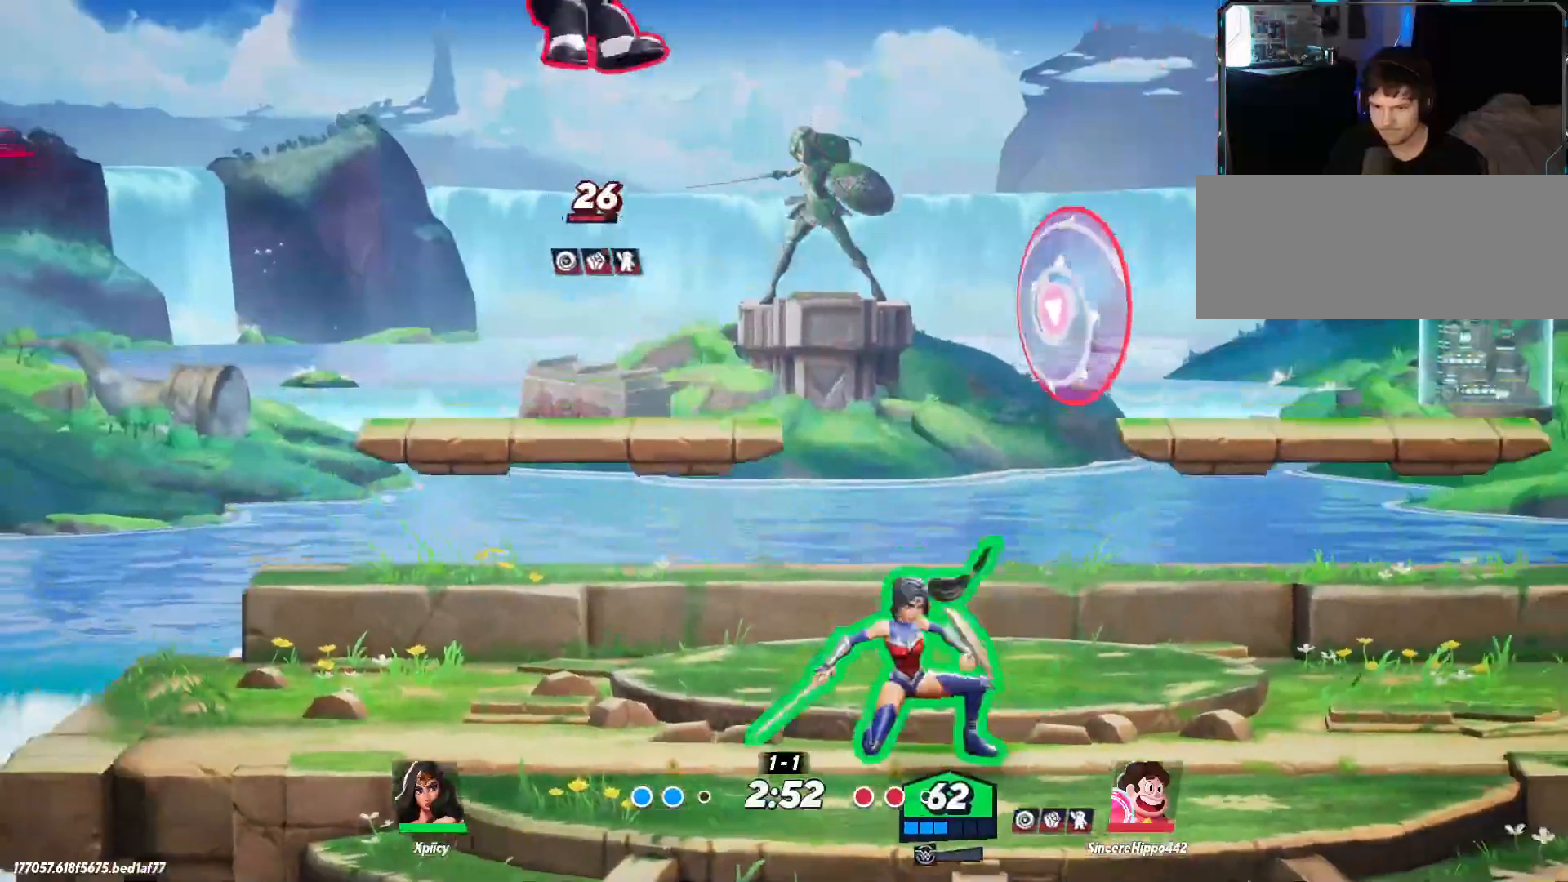
{"keys": ["a"], "events": [[183, "a", "down"], [217, "d", "up"]]}
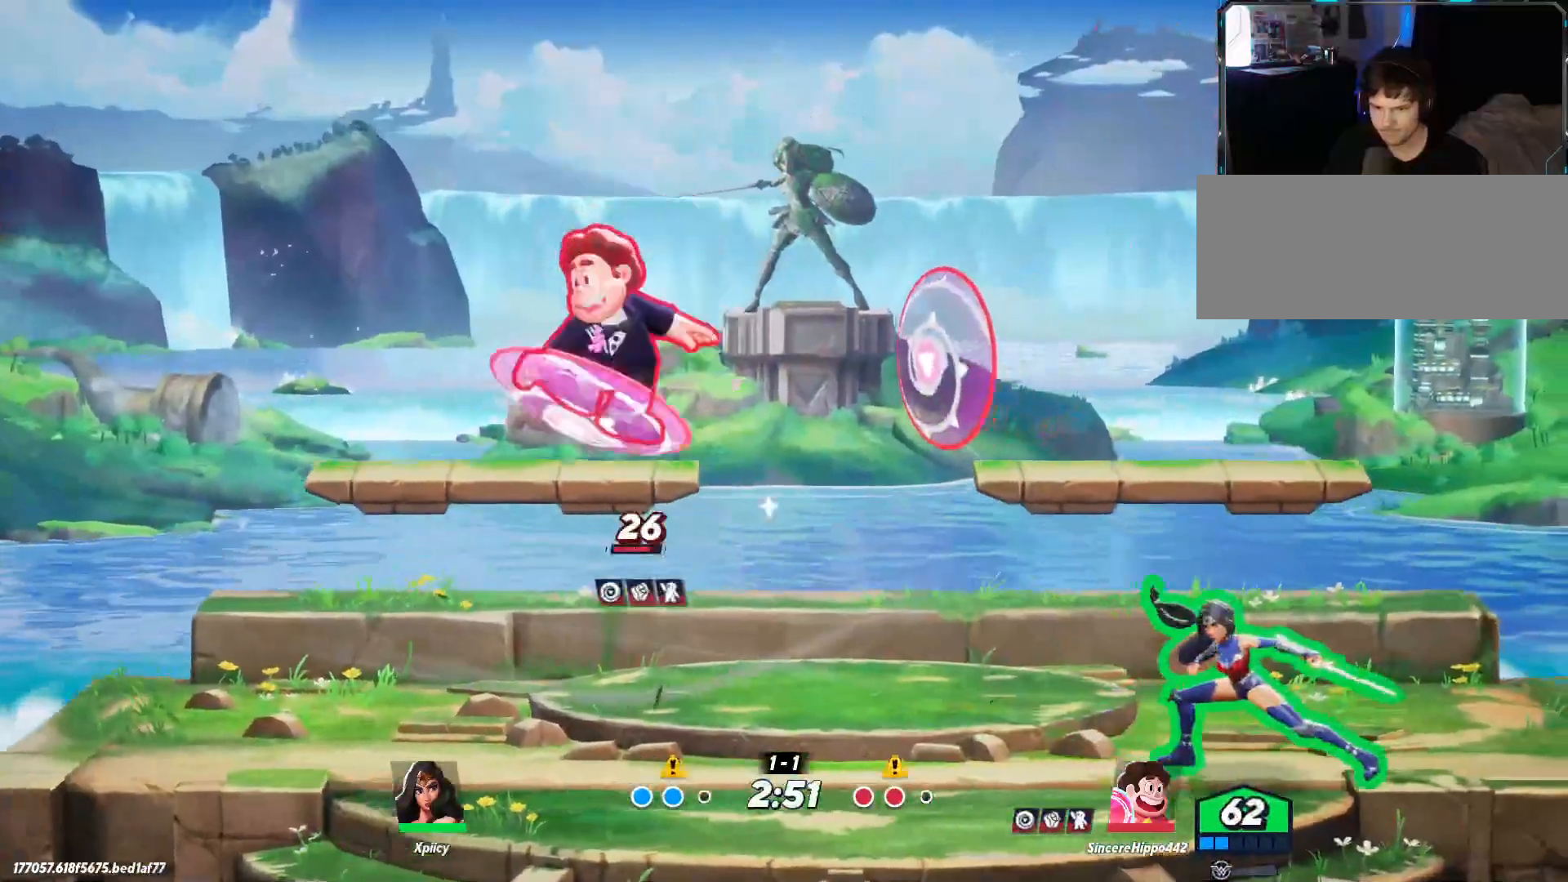
{"keys": ["a"], "events": [[83, "lbracket", "down"], [183, "lbracket", "up"]]}
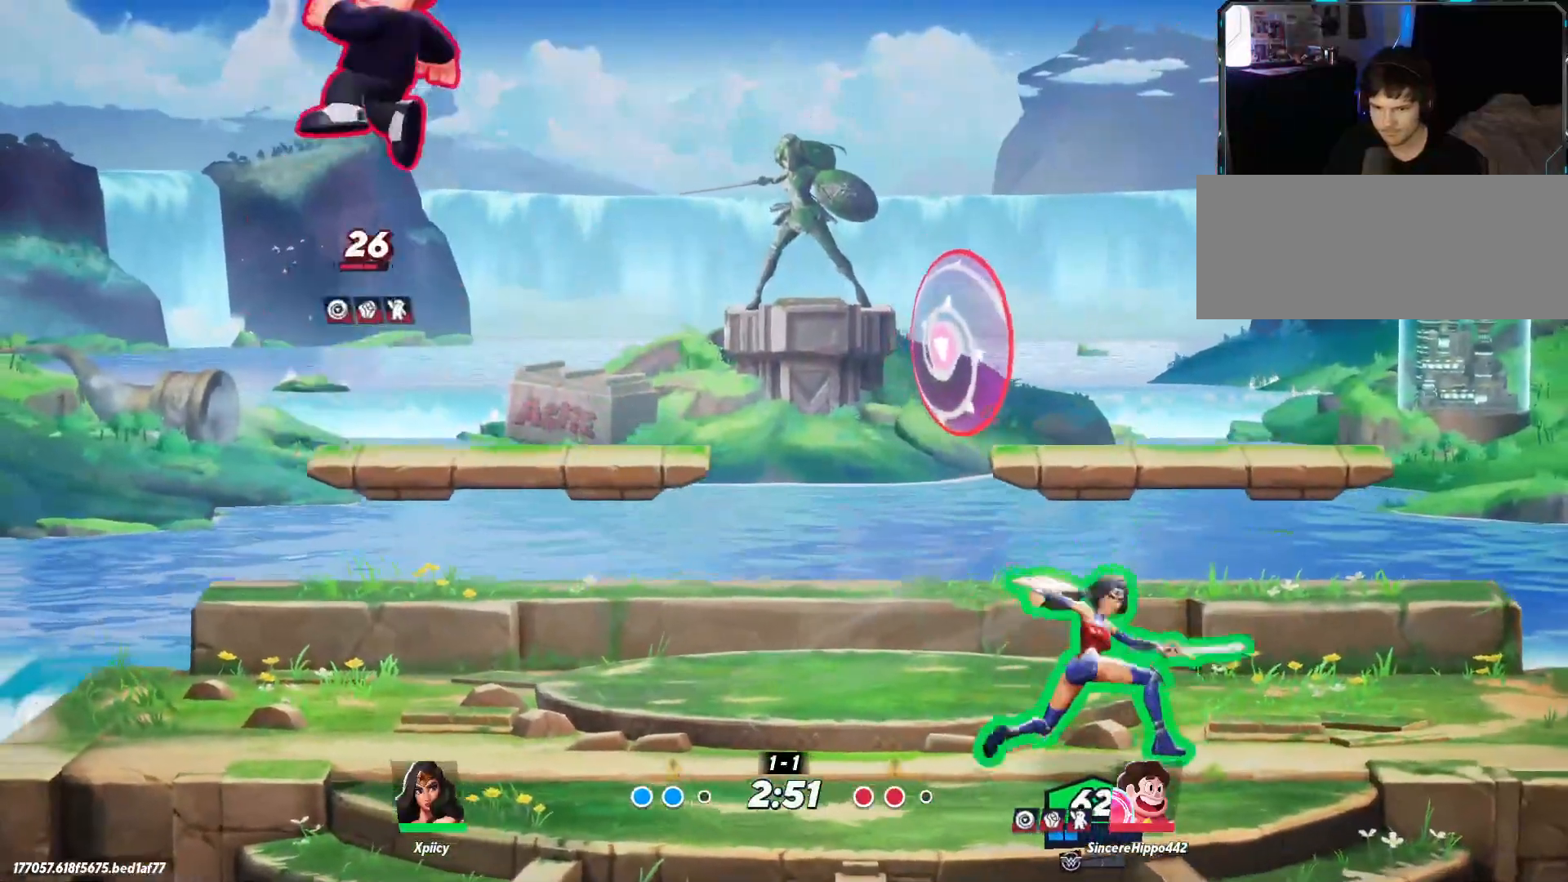
{"keys": ["d"], "events": [[333, "a", "up"], [333, "d", "down"]]}
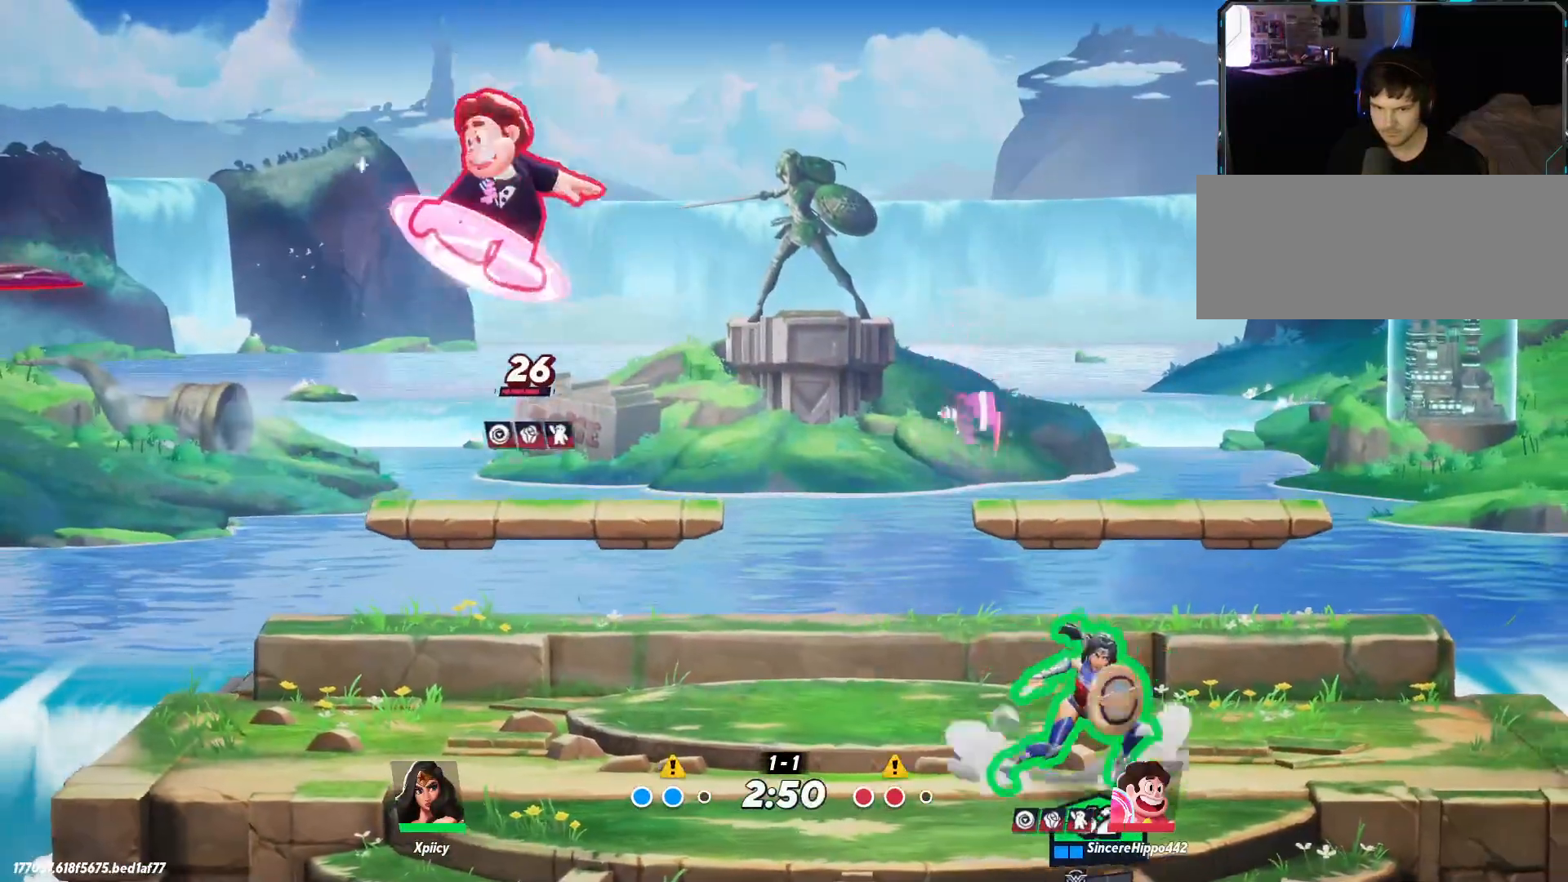
{"keys": ["a", "space"], "events": [[100, "a", "down"], [100, "d", "up"], [283, "space", "down"]]}
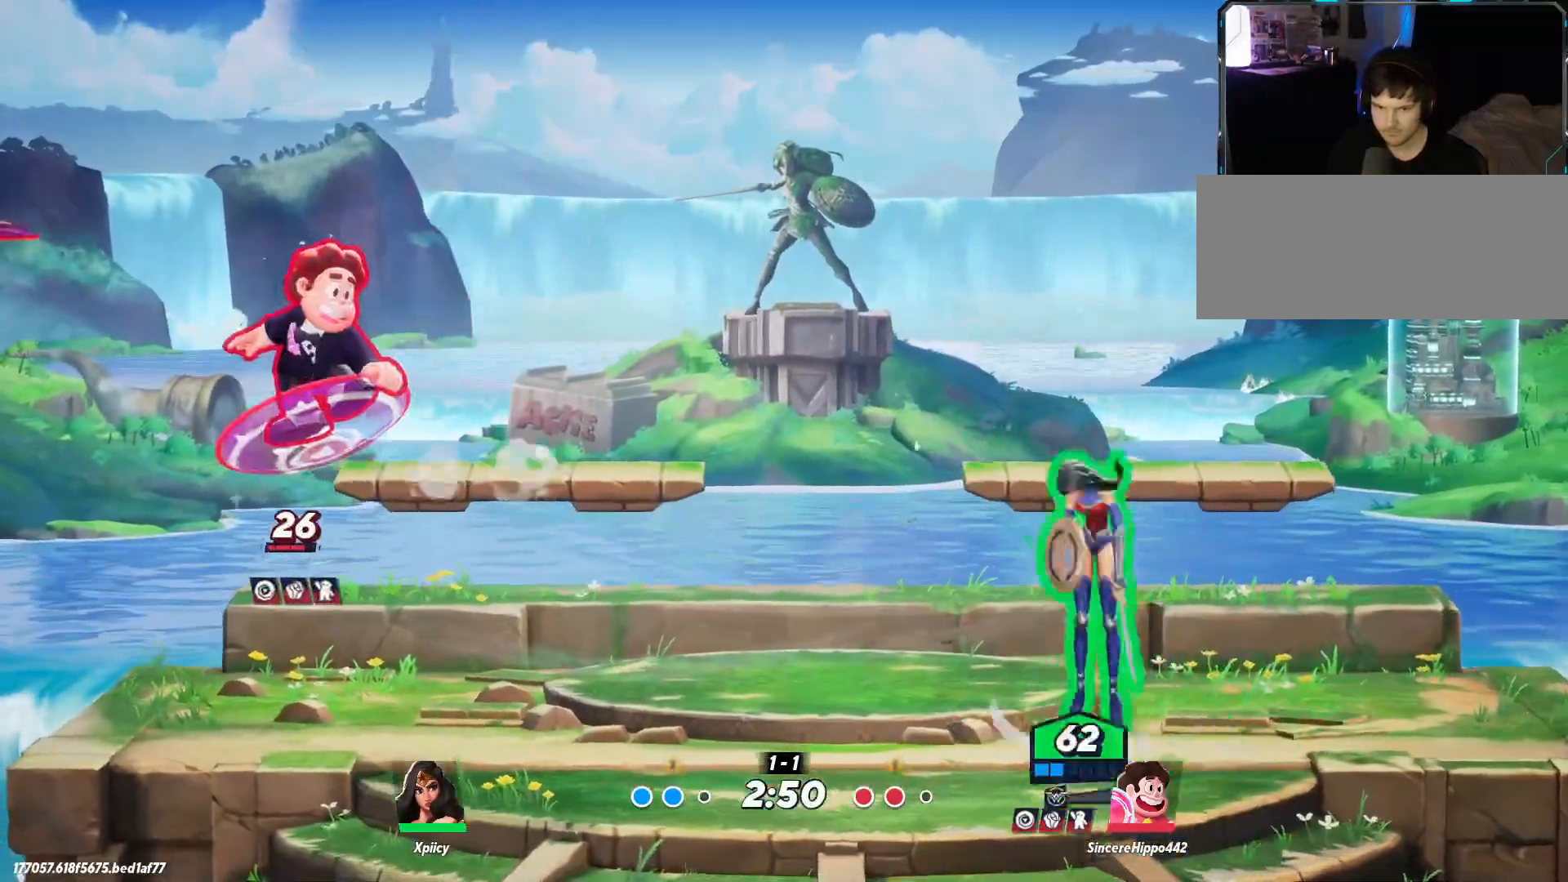
{"keys": ["a", "s"], "events": [[117, "lbracket", "down"], [117, "space", "up"], [250, "lbracket", "up"], [300, "s", "down"]]}
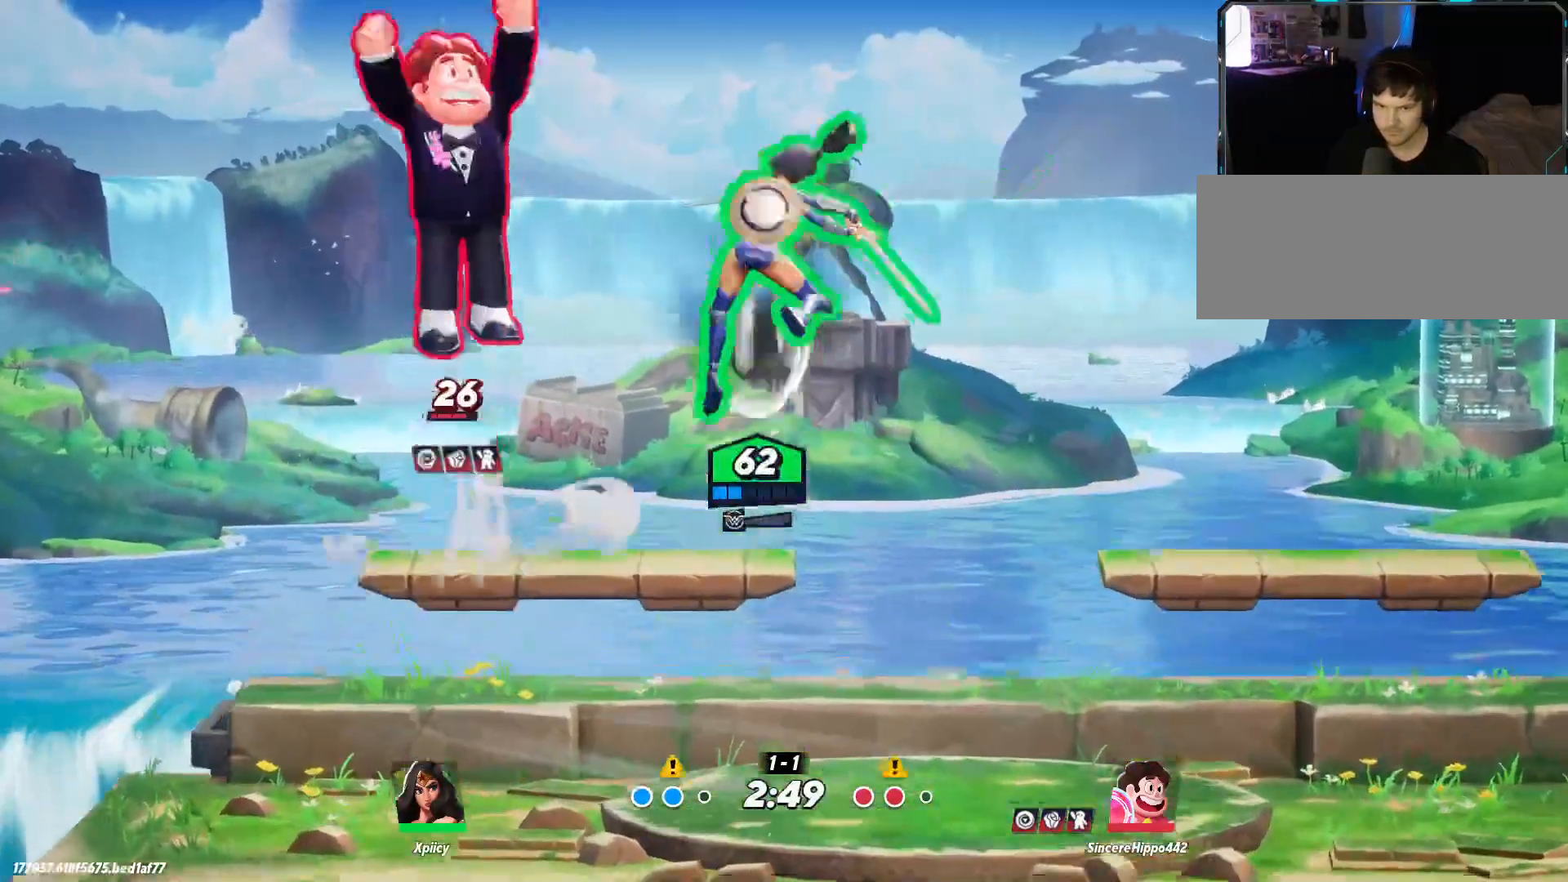
{"keys": ["d", "s"], "events": [[33, "s", "up"], [117, "a", "up"], [117, "s", "down"], [167, "d", "down"], [167, "s", "up"], [400, "s", "down"]]}
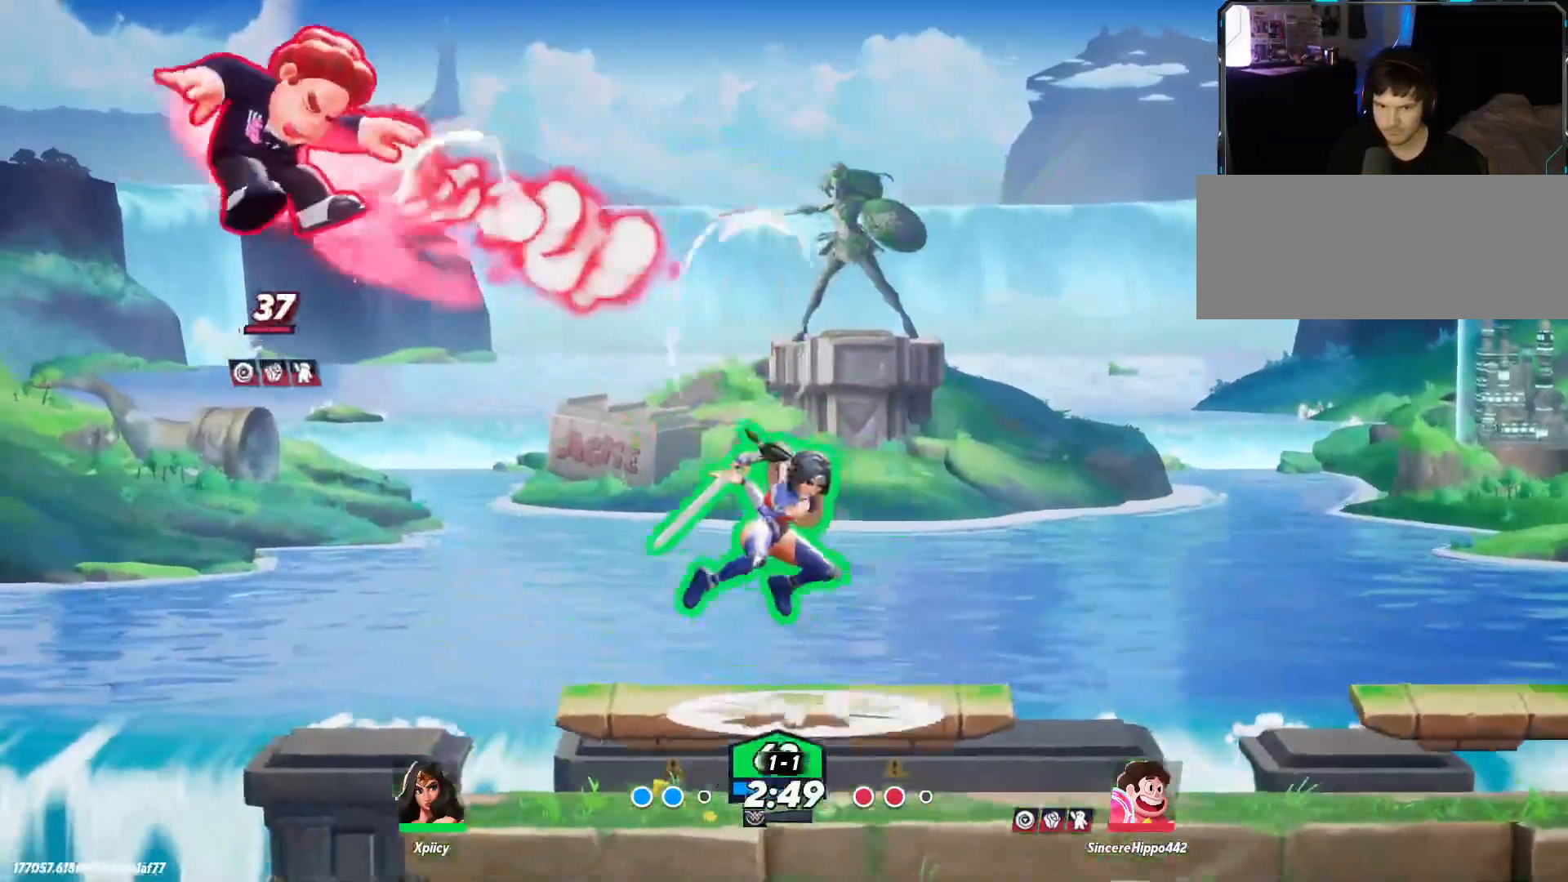
{"keys": ["d", "s"], "events": [[267, "a", "down"], [300, "d", "up"], [400, "a", "up"], [400, "d", "down"]]}
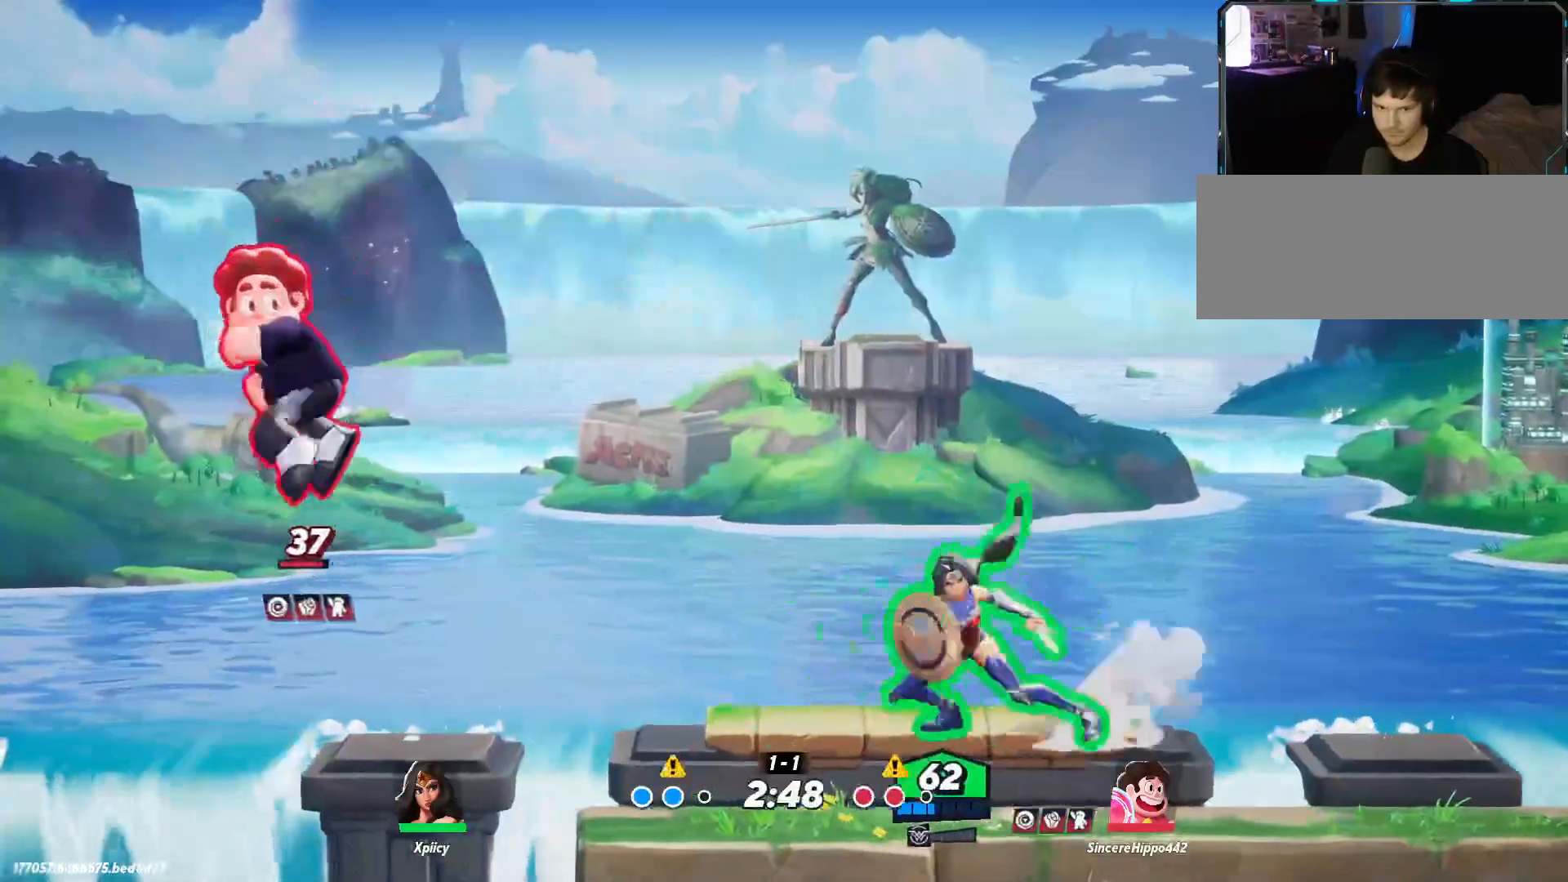
{"keys": ["a", "s"], "events": [[417, "a", "down"], [450, "d", "up"]]}
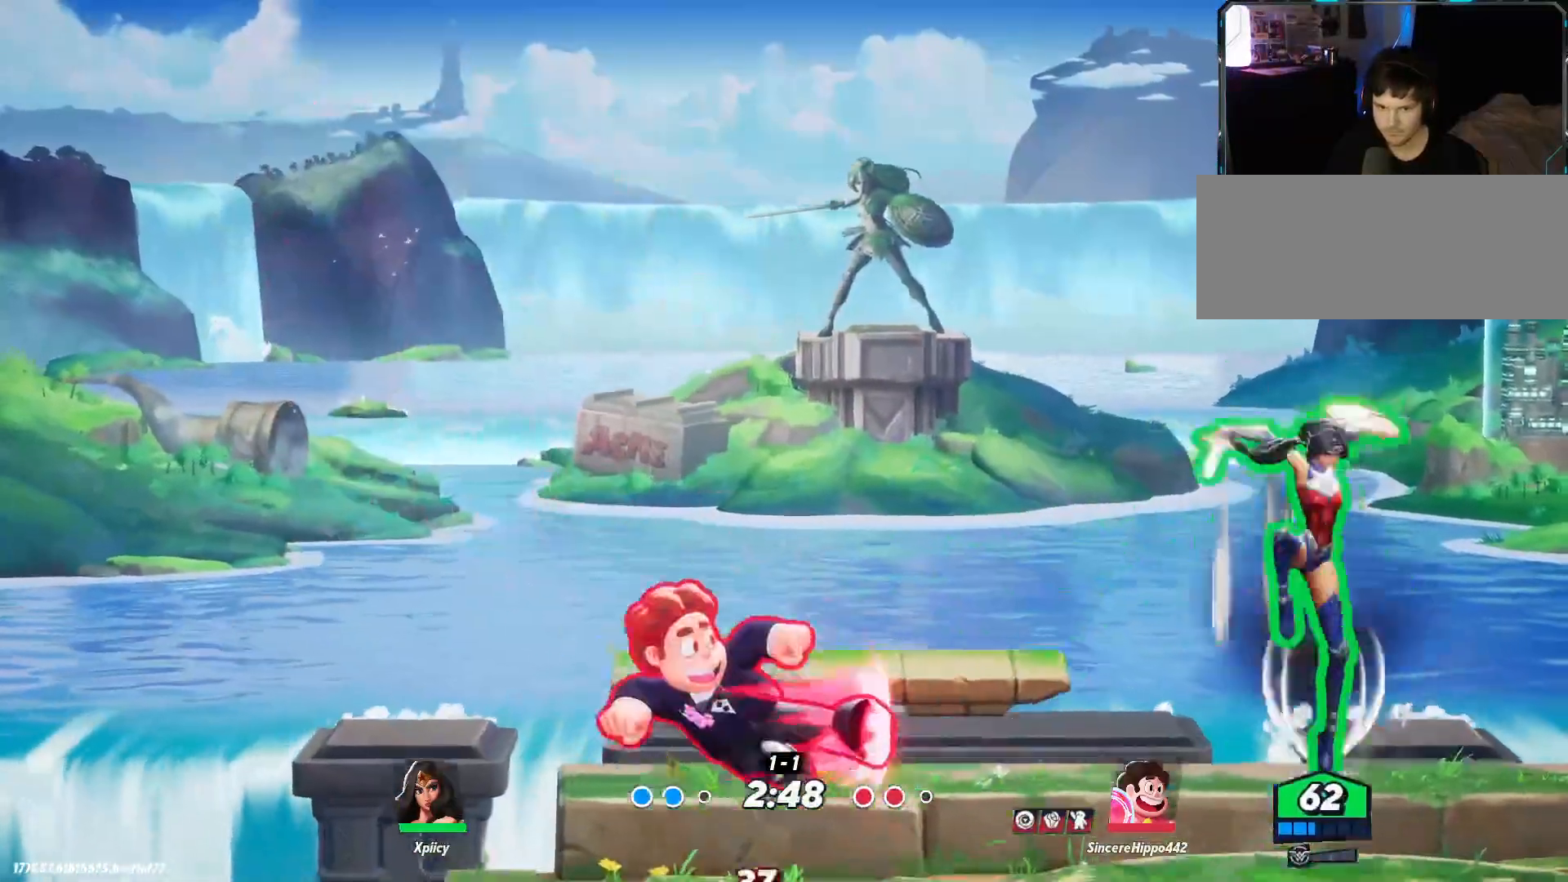
{"keys": ["d"], "events": [[233, "a", "up"], [233, "d", "down"], [283, "s", "up"]]}
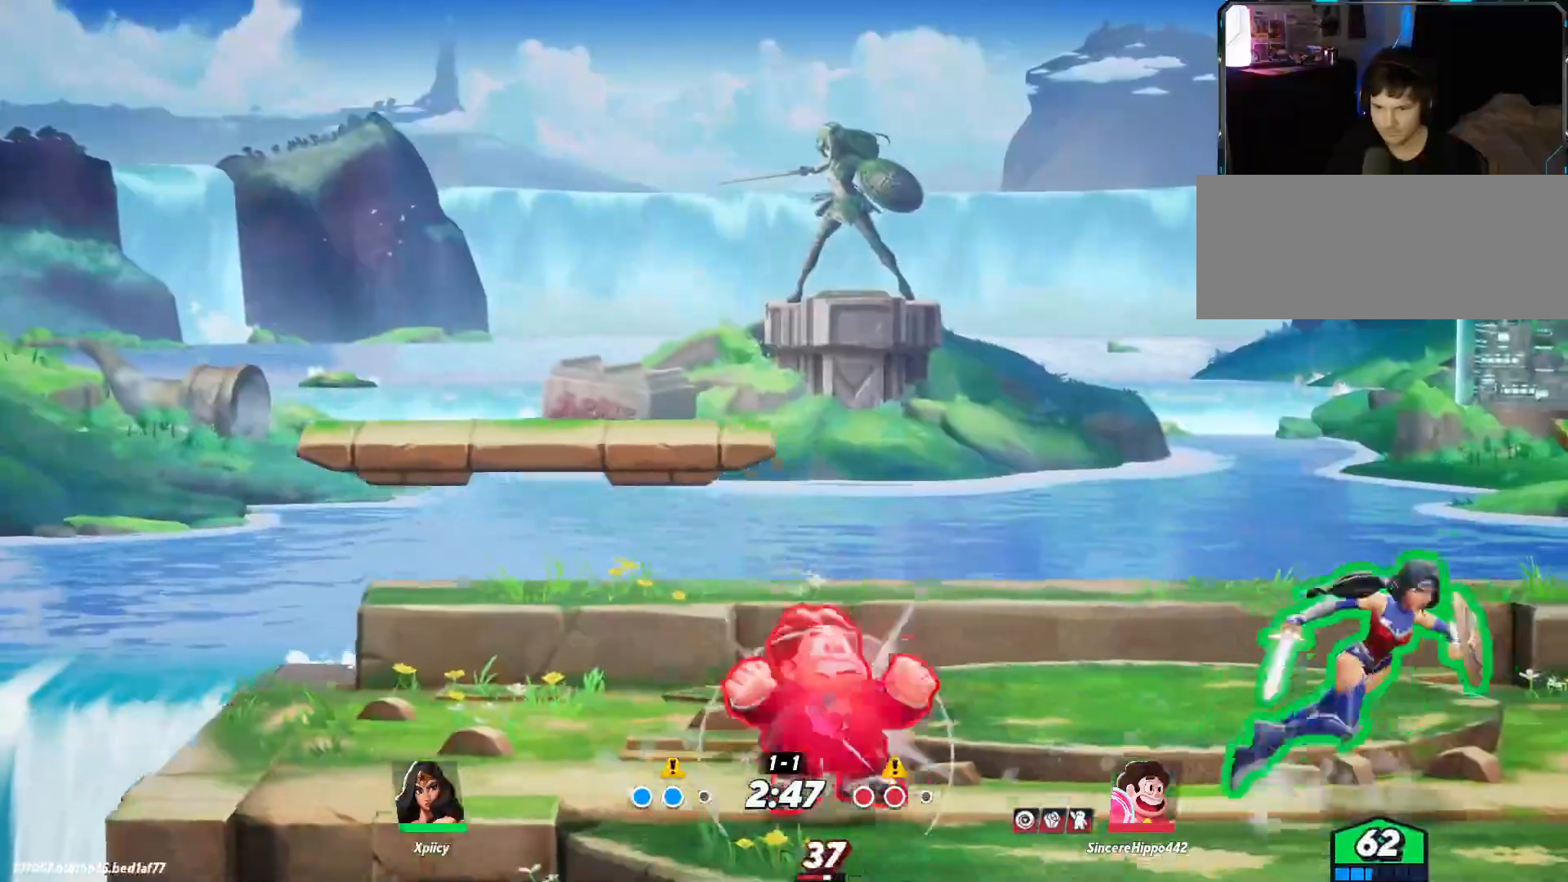
{"keys": ["a"], "events": [[17, "a", "down"], [67, "d", "up"], [67, "space", "down"], [150, "space", "up"], [200, "lbracket", "down"], [333, "lbracket", "up"]]}
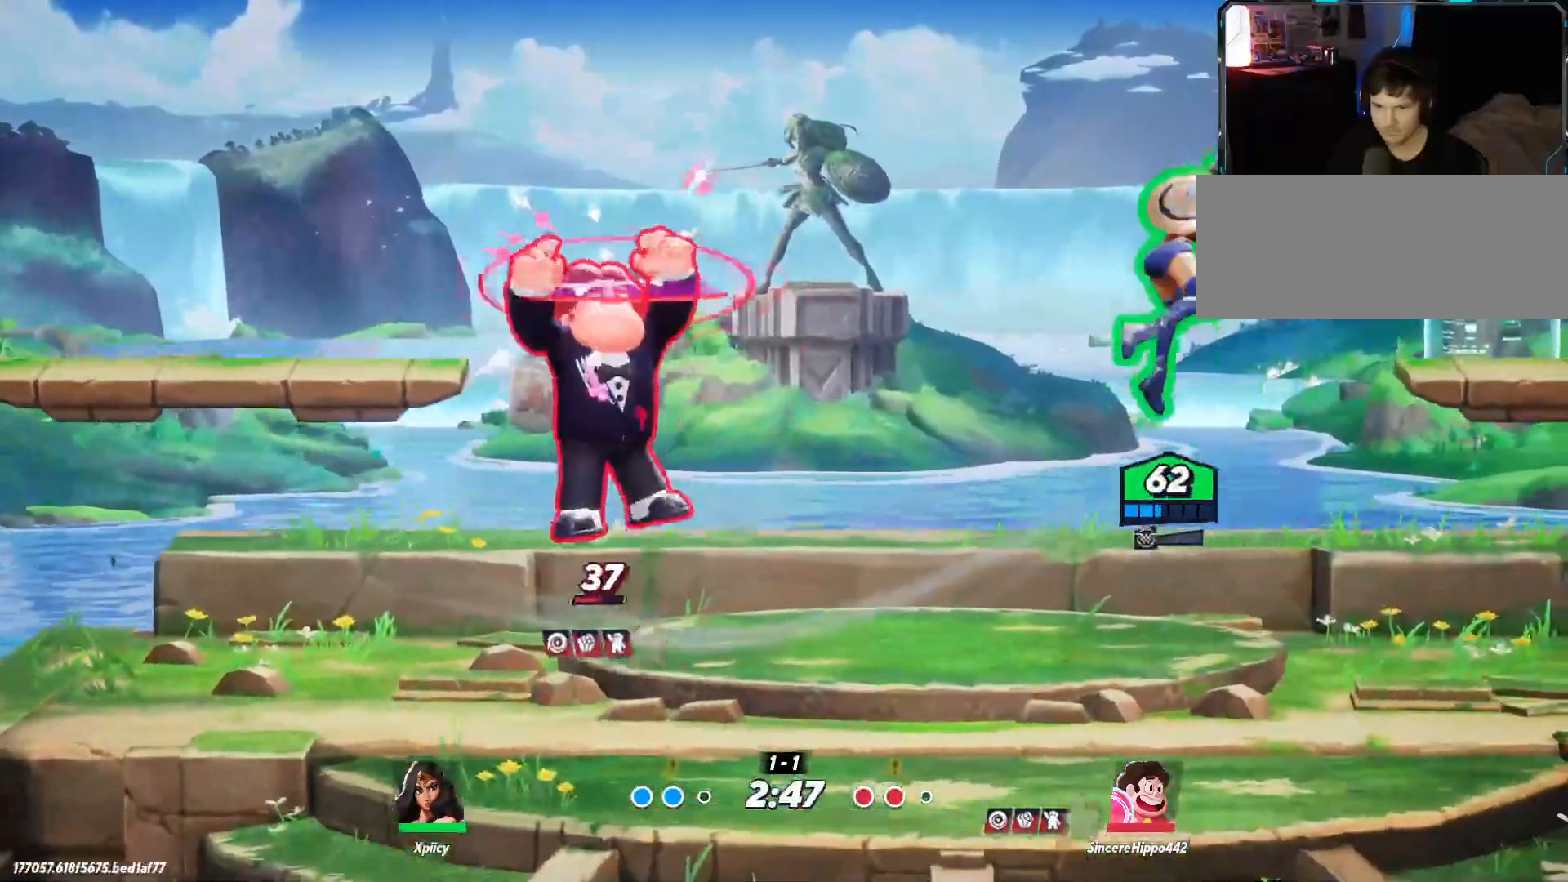
{"keys": ["backslash", "d"], "events": [[200, "a", "up"], [250, "d", "down"], [483, "backslash", "down"]]}
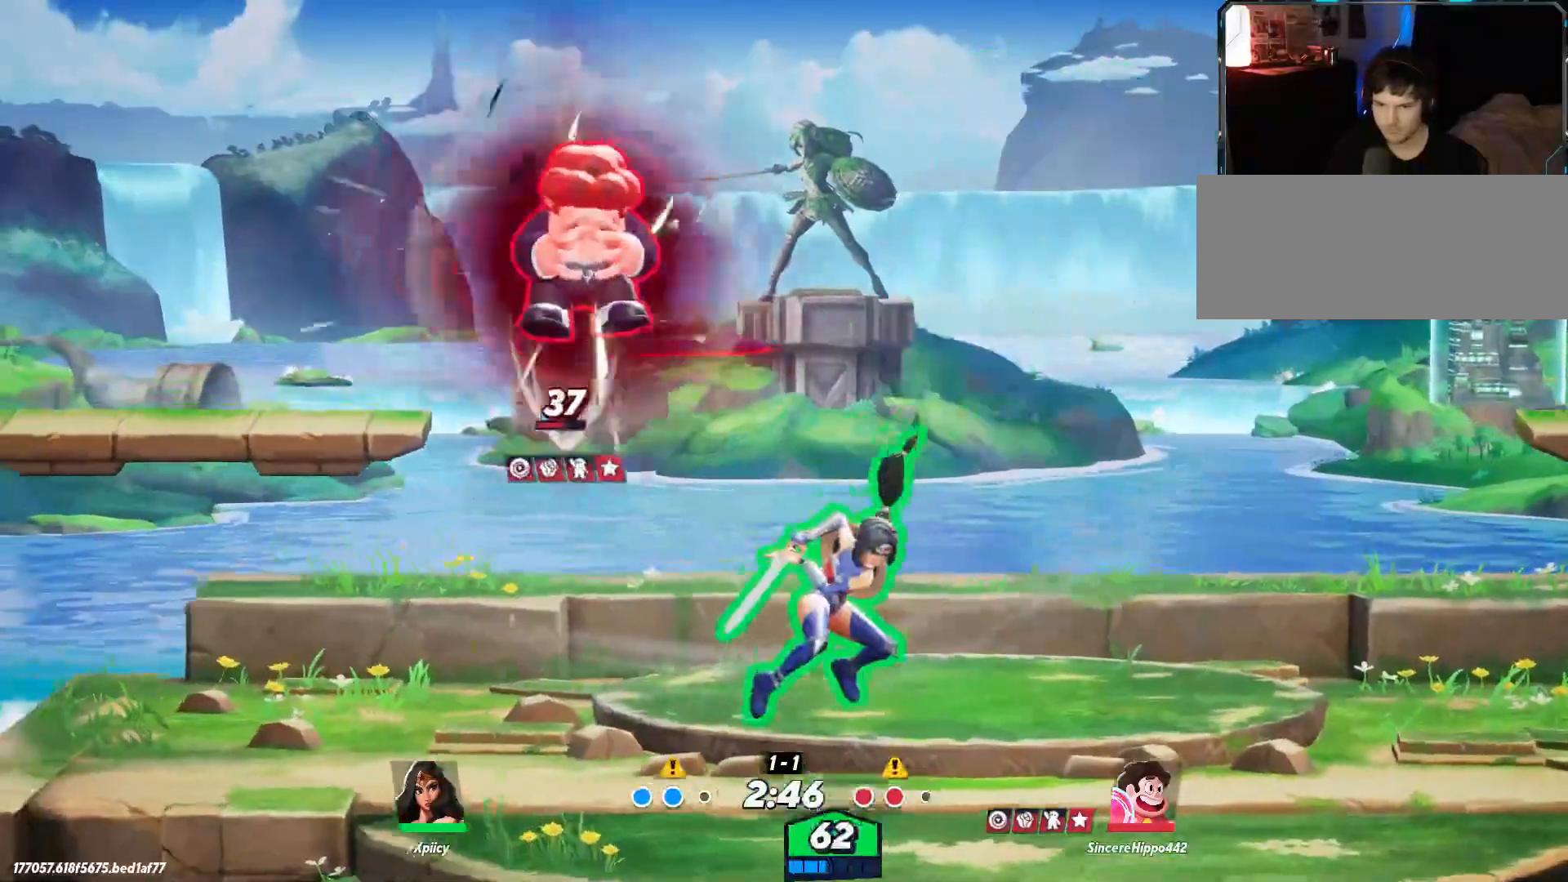
{"keys": ["a", "d"], "events": [[83, "backslash", "up"], [267, "a", "down"], [267, "d", "up"], [350, "lbracket", "down"], [450, "lbracket", "up"], [483, "d", "down"]]}
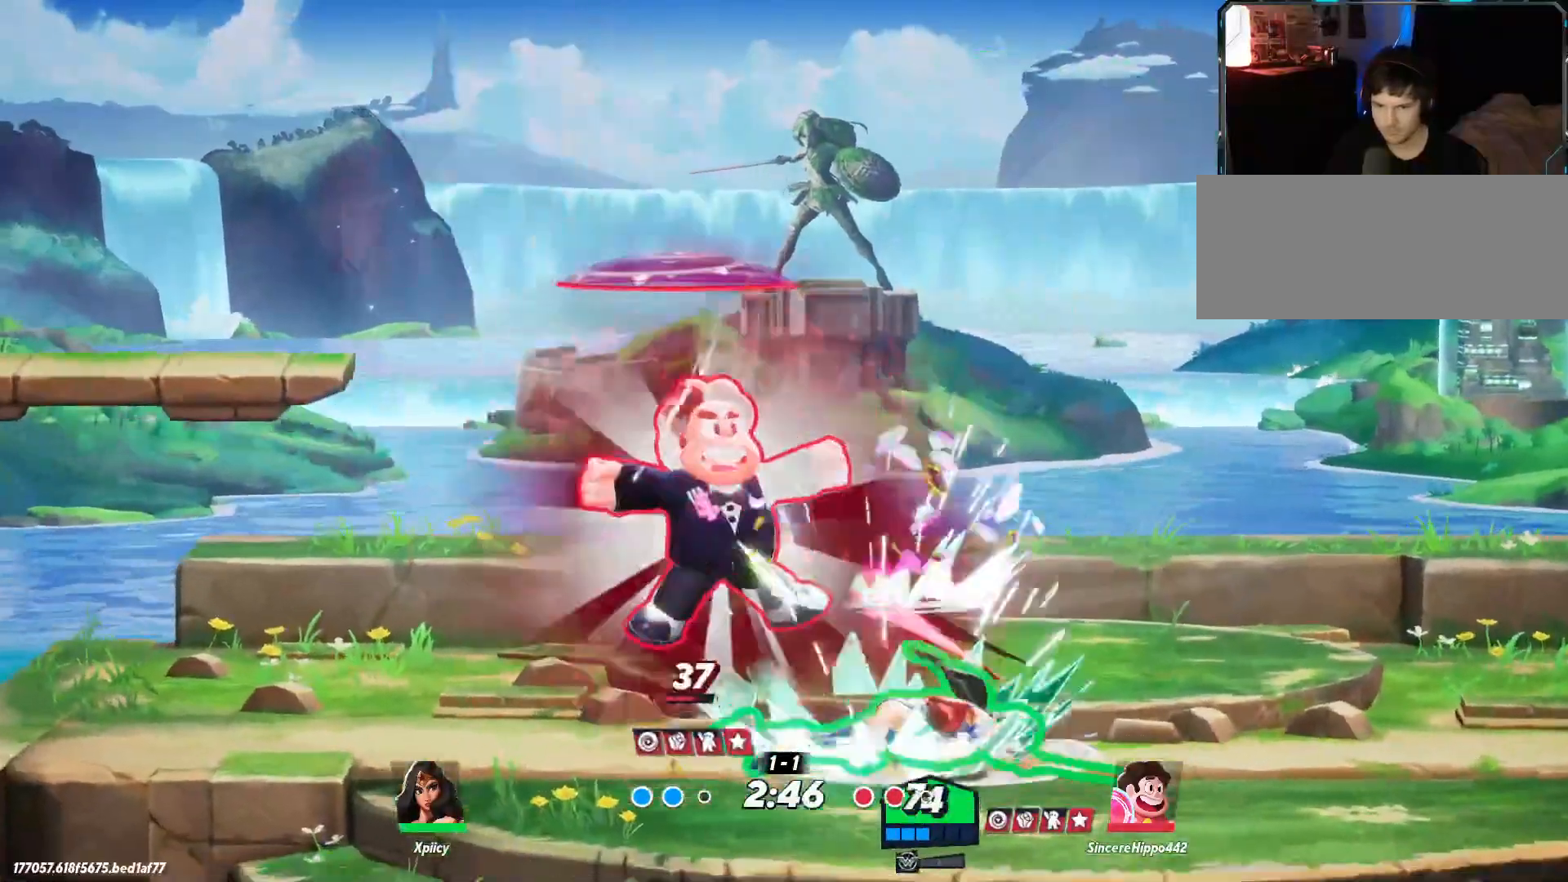
{"keys": ["d", "w"], "events": [[33, "a", "up"], [83, "backslash", "down"], [133, "backslash", "up"], [133, "w", "down"], [217, "backslash", "down"], [267, "backslash", "up"], [317, "backslash", "down"], [367, "backslash", "up"]]}
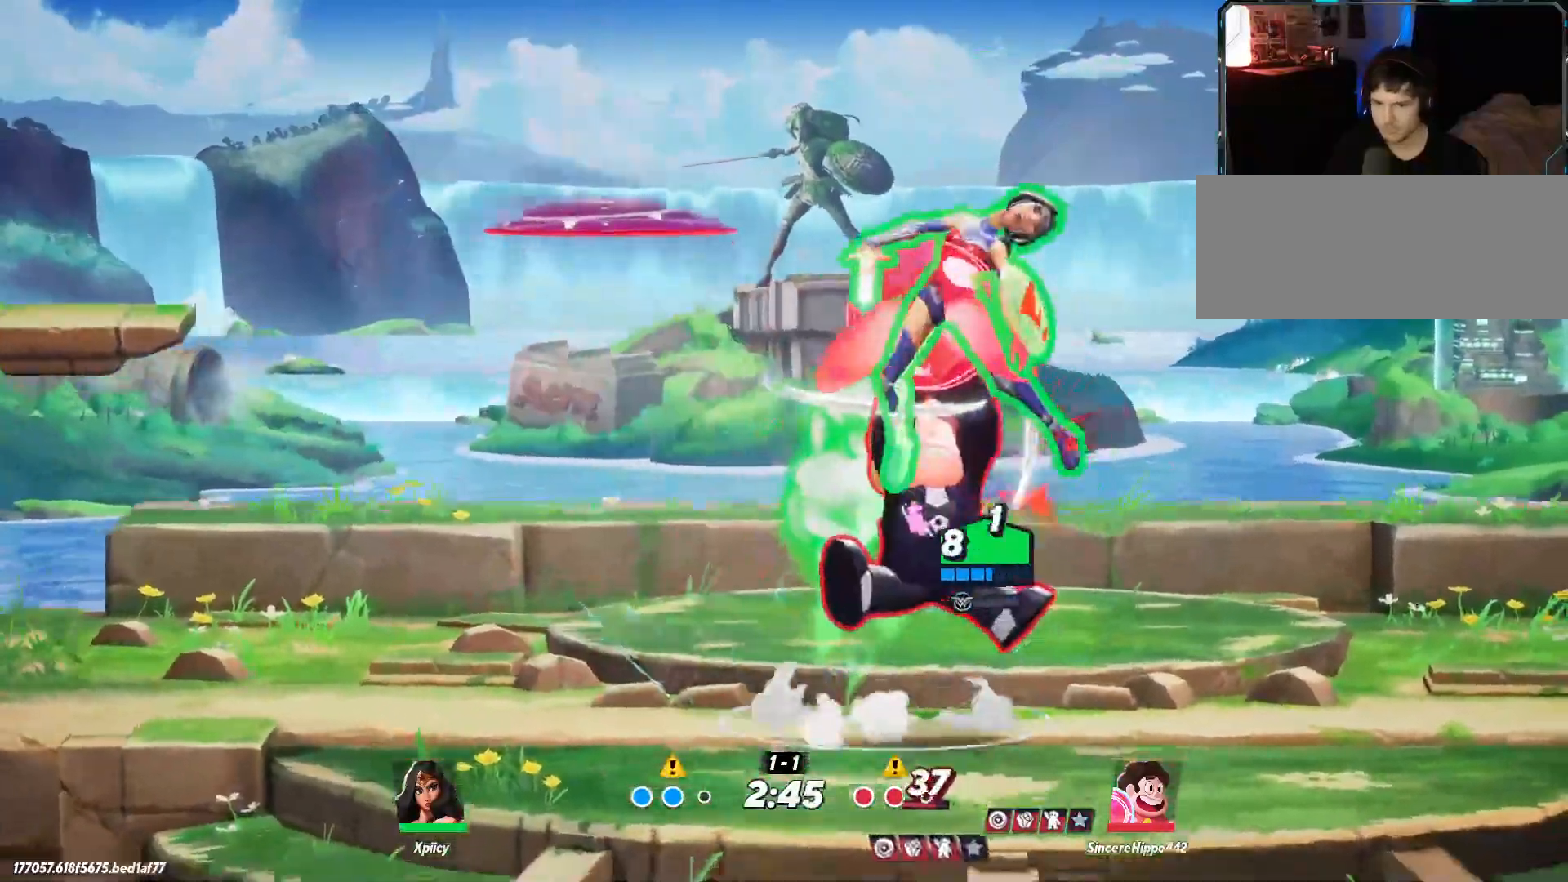
{"keys": ["a", "d", "s"], "events": [[183, "w", "up"], [317, "s", "down"], [500, "a", "down"]]}
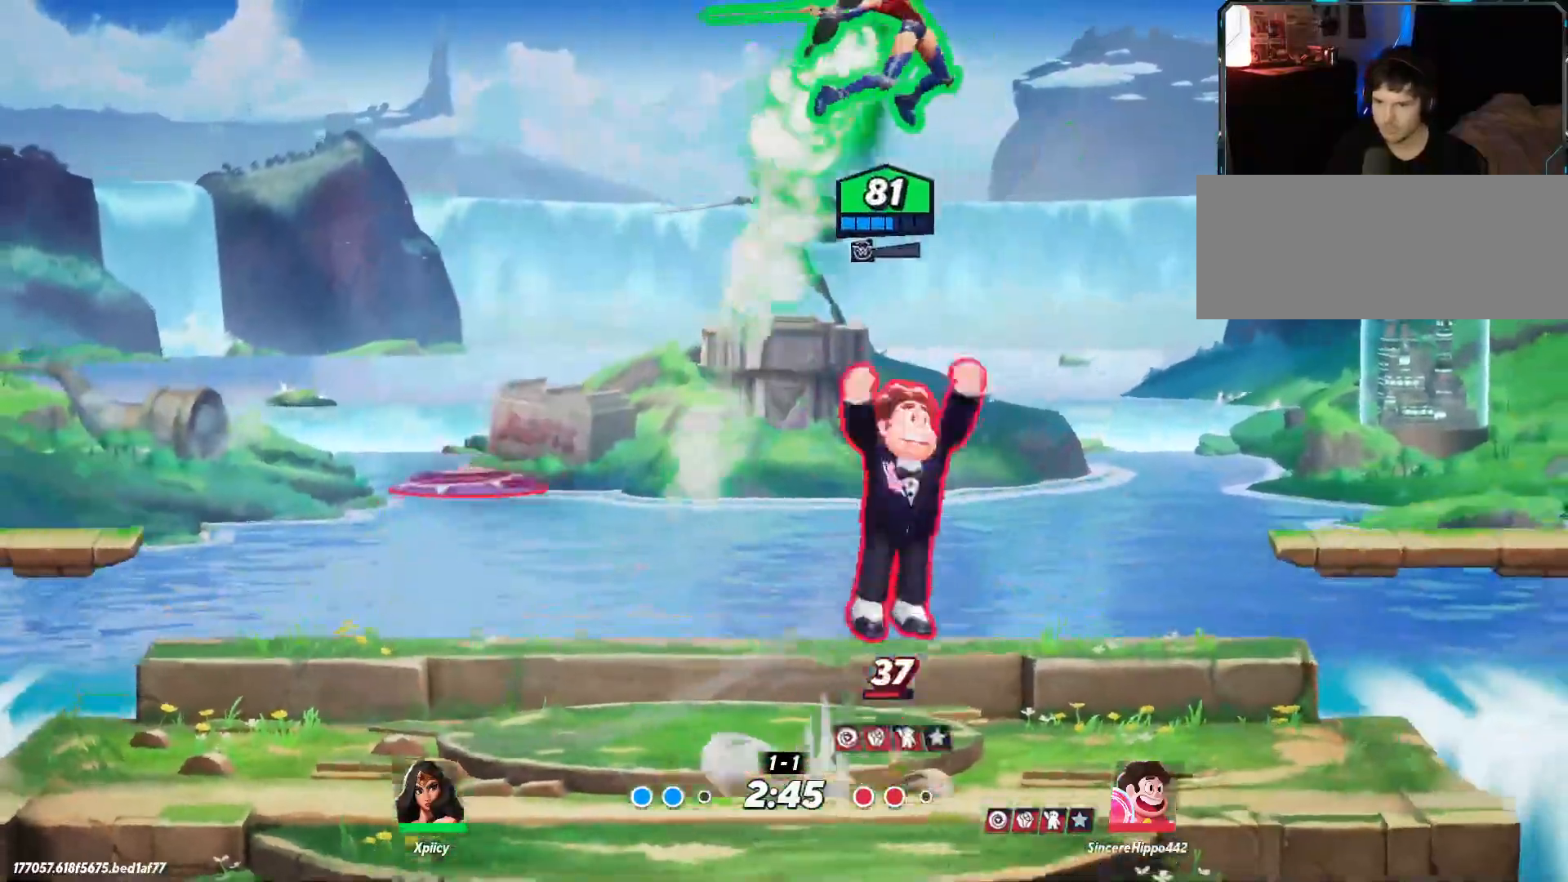
{"keys": ["d"], "events": [[50, "backslash", "down"], [50, "d", "up"], [200, "backslash", "up"], [367, "a", "up"], [367, "d", "down"], [417, "s", "up"]]}
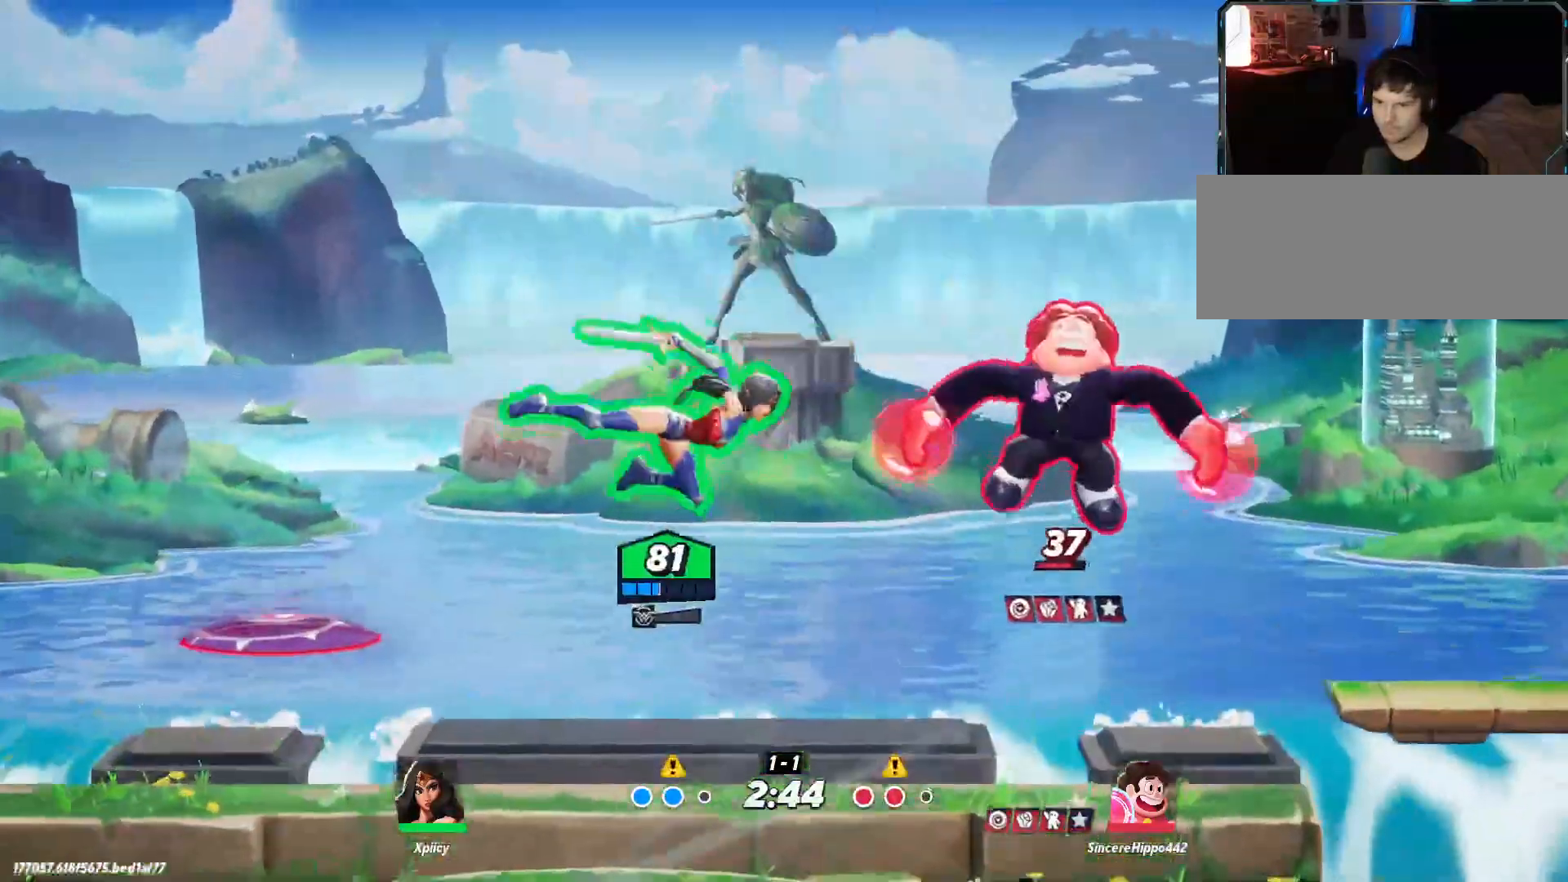
{"keys": ["a", "d", "s"], "events": [[67, "semicolon", "down"], [150, "semicolon", "up"], [383, "s", "down"], [467, "a", "down"]]}